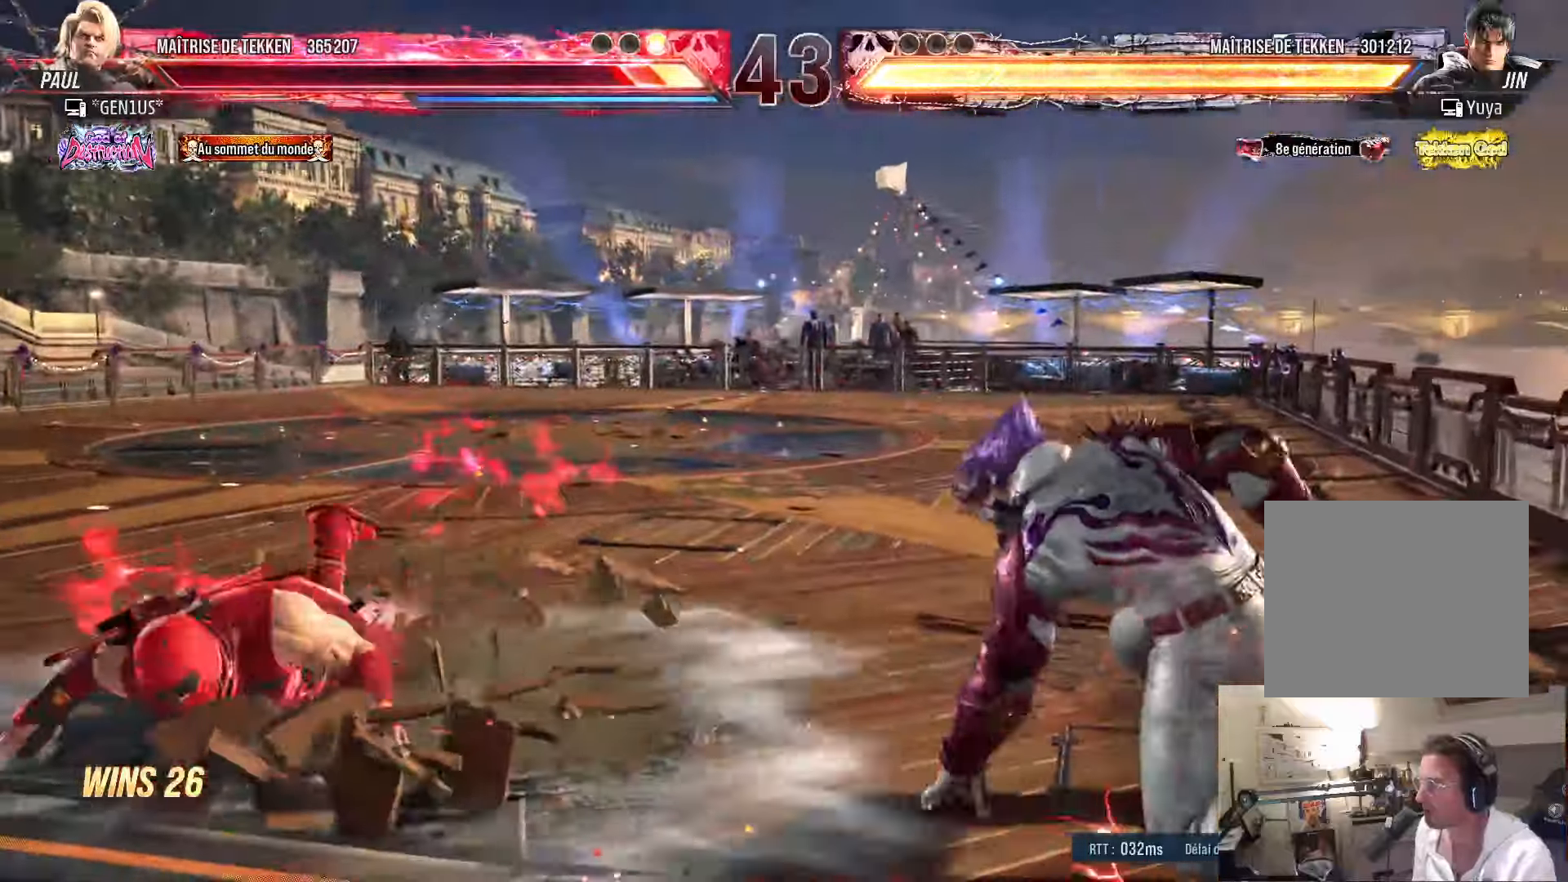
Gameplay with a controller (PlayStation layout); each line is a JSON object with the inputs held at the frame after it. "events" lists button and stick changes between this image and that frame as [ms after this image, input, new state], when the widget could be followed in between.
{"buttons": ["CIRCLE"], "left_stick": "center", "right_stick": "center", "events": [[84, "CIRCLE", "down"], [150, "CIRCLE", "up"], [217, "CIRCLE", "down"], [284, "CIRCLE", "up"], [334, "CIRCLE", "down"]]}
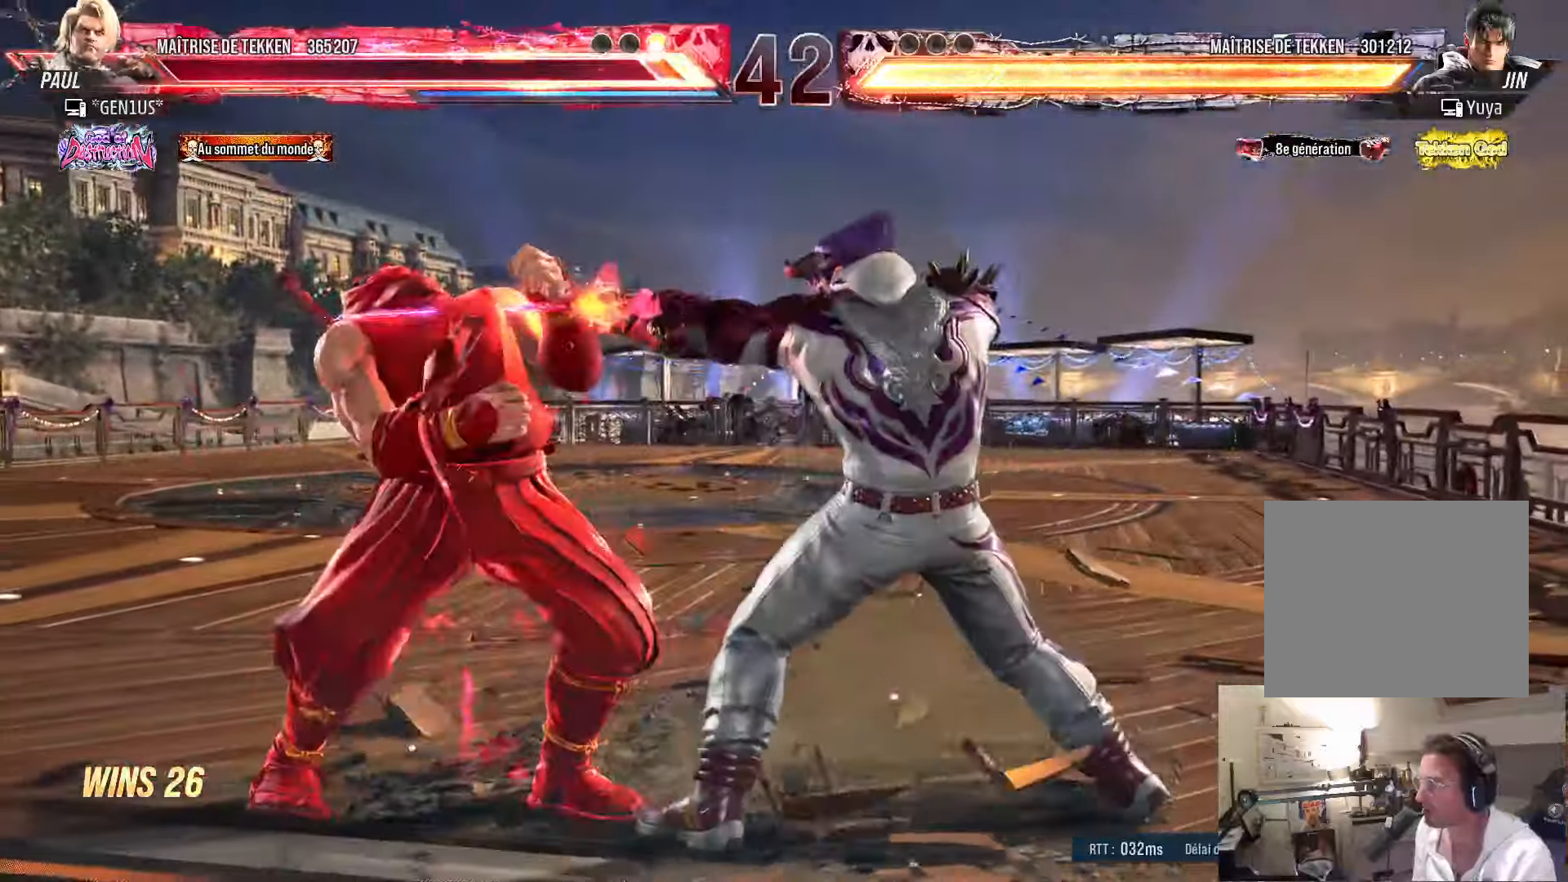
{"buttons": ["DPAD_DOWN", "DPAD_LEFT"], "left_stick": "center", "right_stick": "up", "events": [[67, "DPAD_LEFT", "down"], [234, "CIRCLE", "up"], [334, "DPAD_DOWN", "down"], [500, "right_stick", "up"]]}
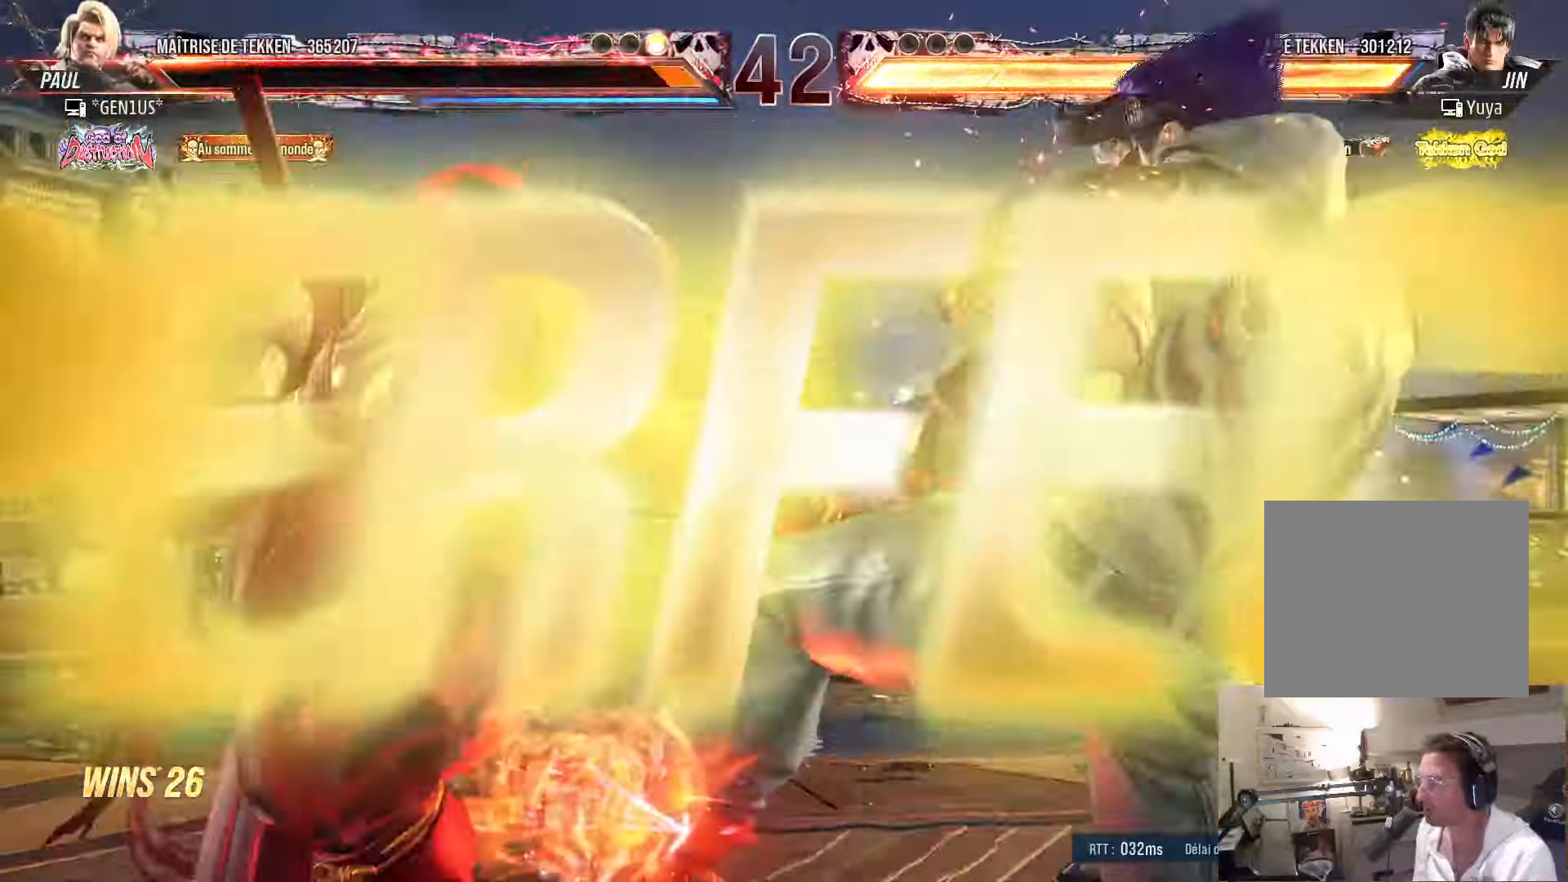
{"buttons": ["SQUARE"], "left_stick": "center", "right_stick": "center", "events": [[100, "right_stick", "center"], [217, "right_stick", "up"], [284, "DPAD_DOWN", "up"], [300, "DPAD_LEFT", "up"], [334, "SQUARE", "down"], [384, "right_stick", "center"]]}
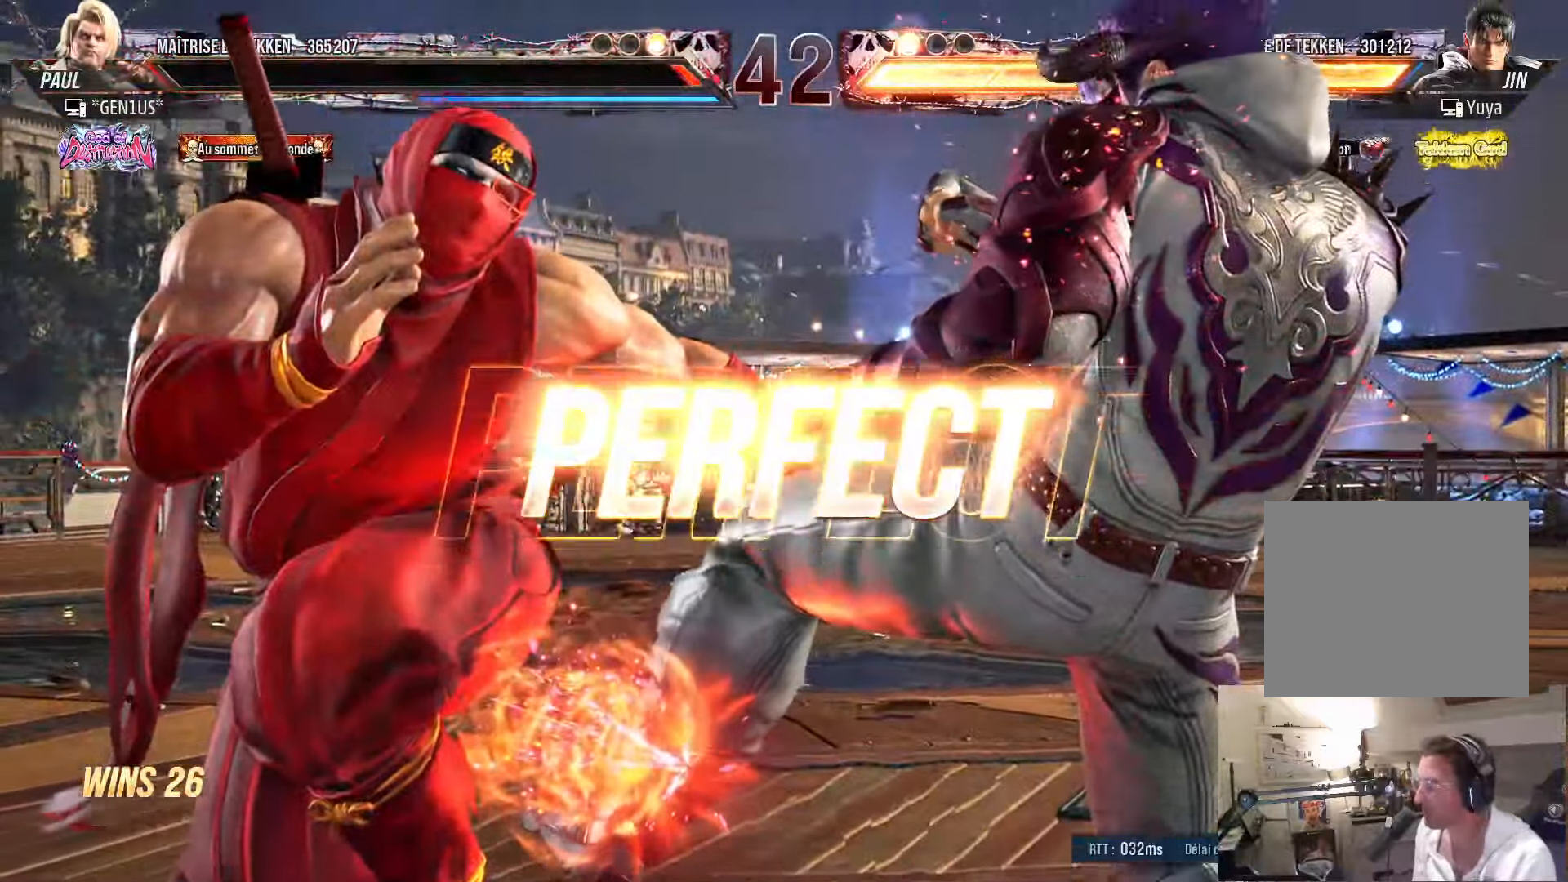
{"buttons": [], "left_stick": "center", "right_stick": "center", "events": [[84, "SQUARE", "up"]]}
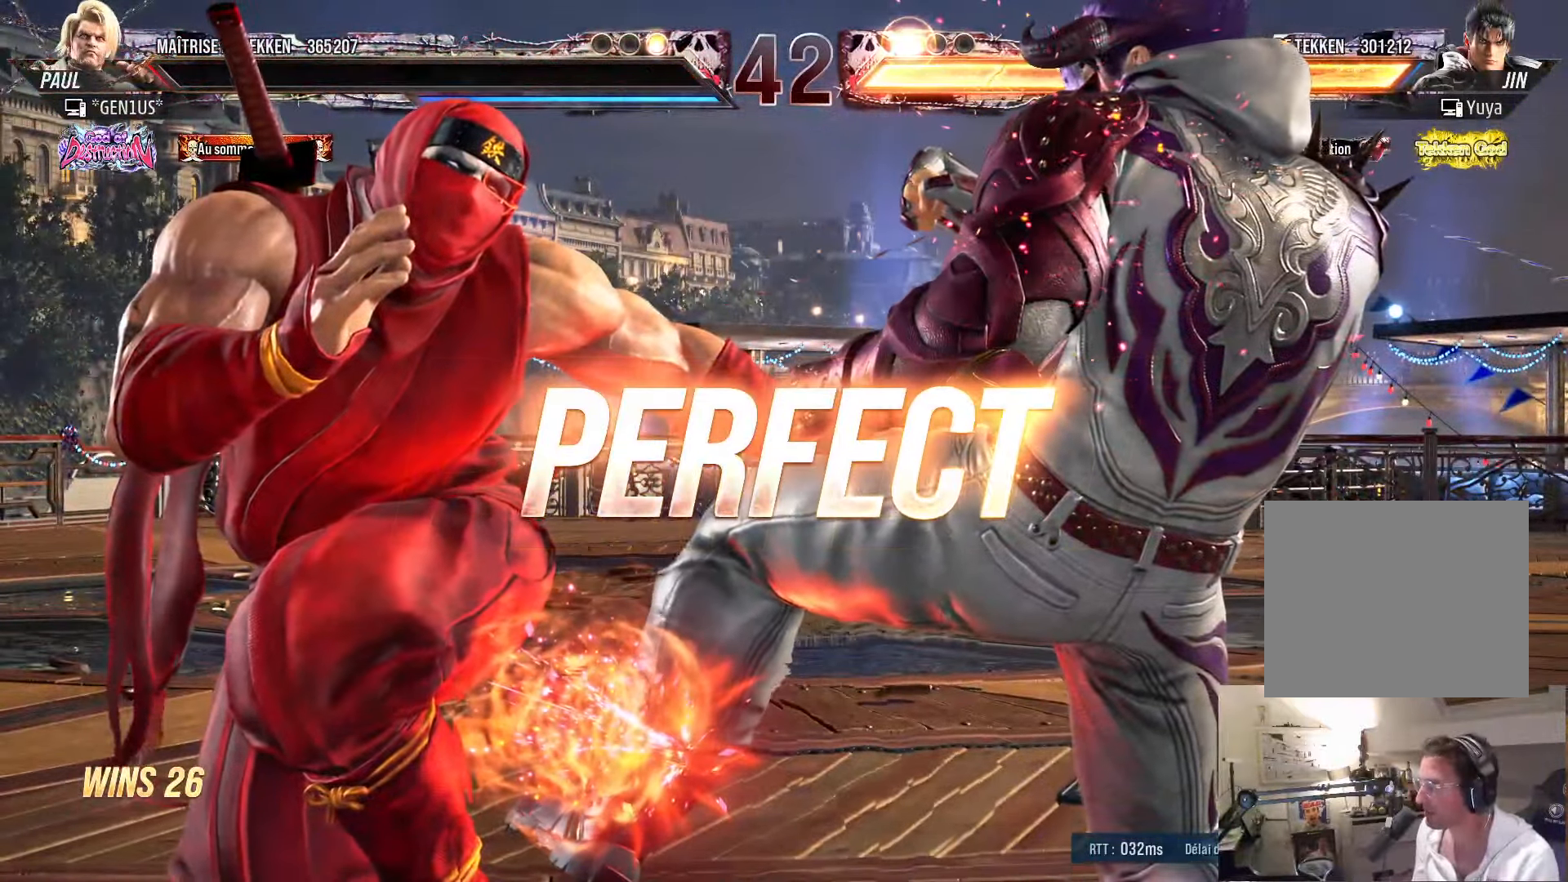
{"buttons": ["START"], "left_stick": "center", "right_stick": "center", "events": [[384, "START", "down"]]}
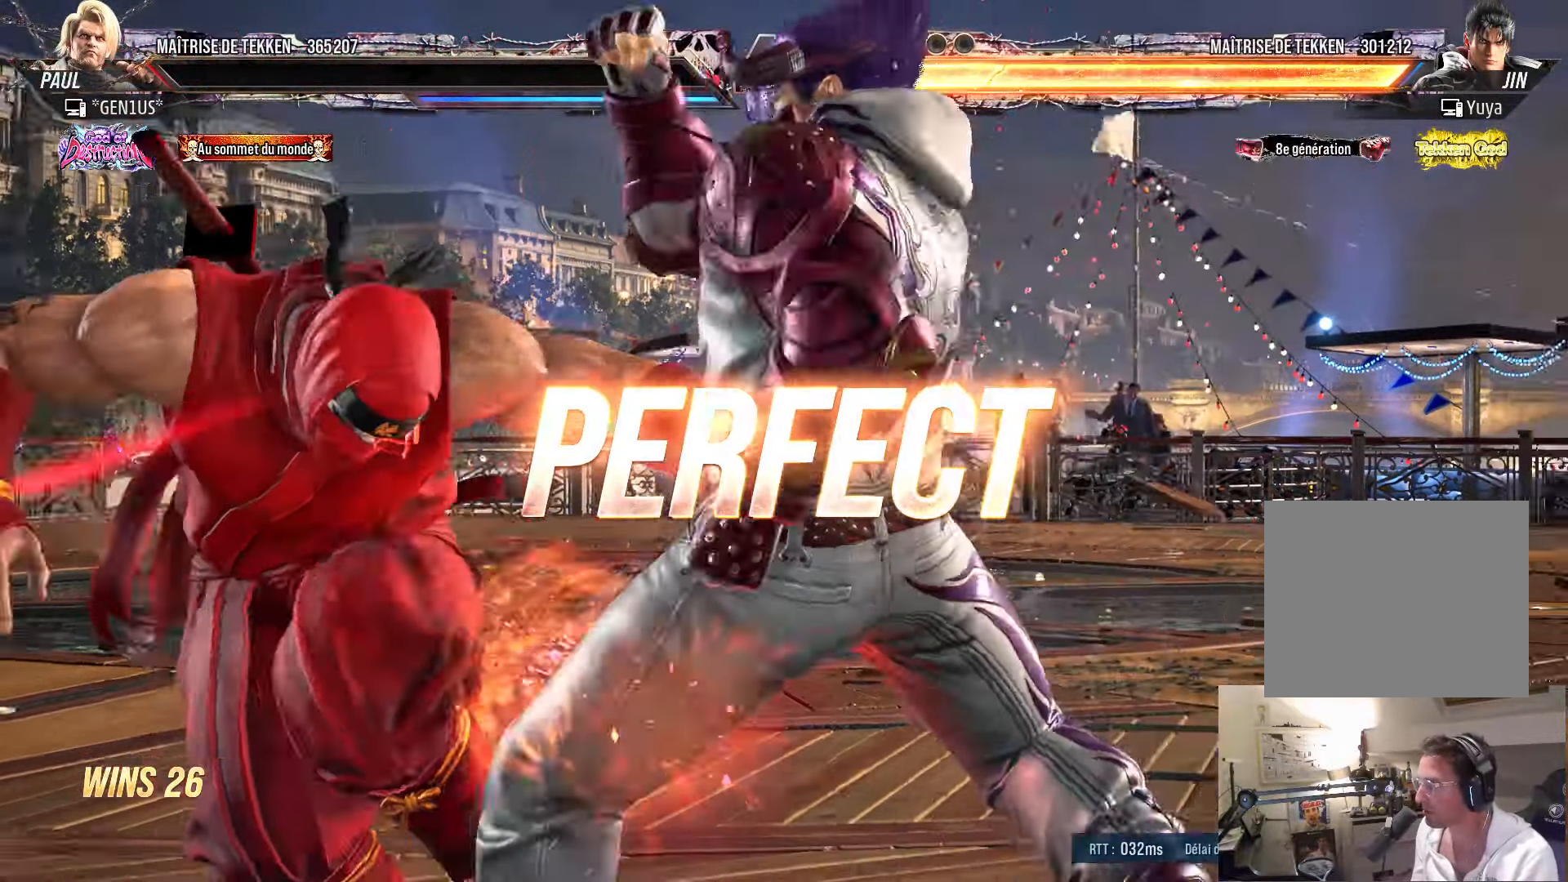
{"buttons": [], "left_stick": "center", "right_stick": "center", "events": [[17, "START", "up"], [117, "START", "down"], [417, "START", "up"]]}
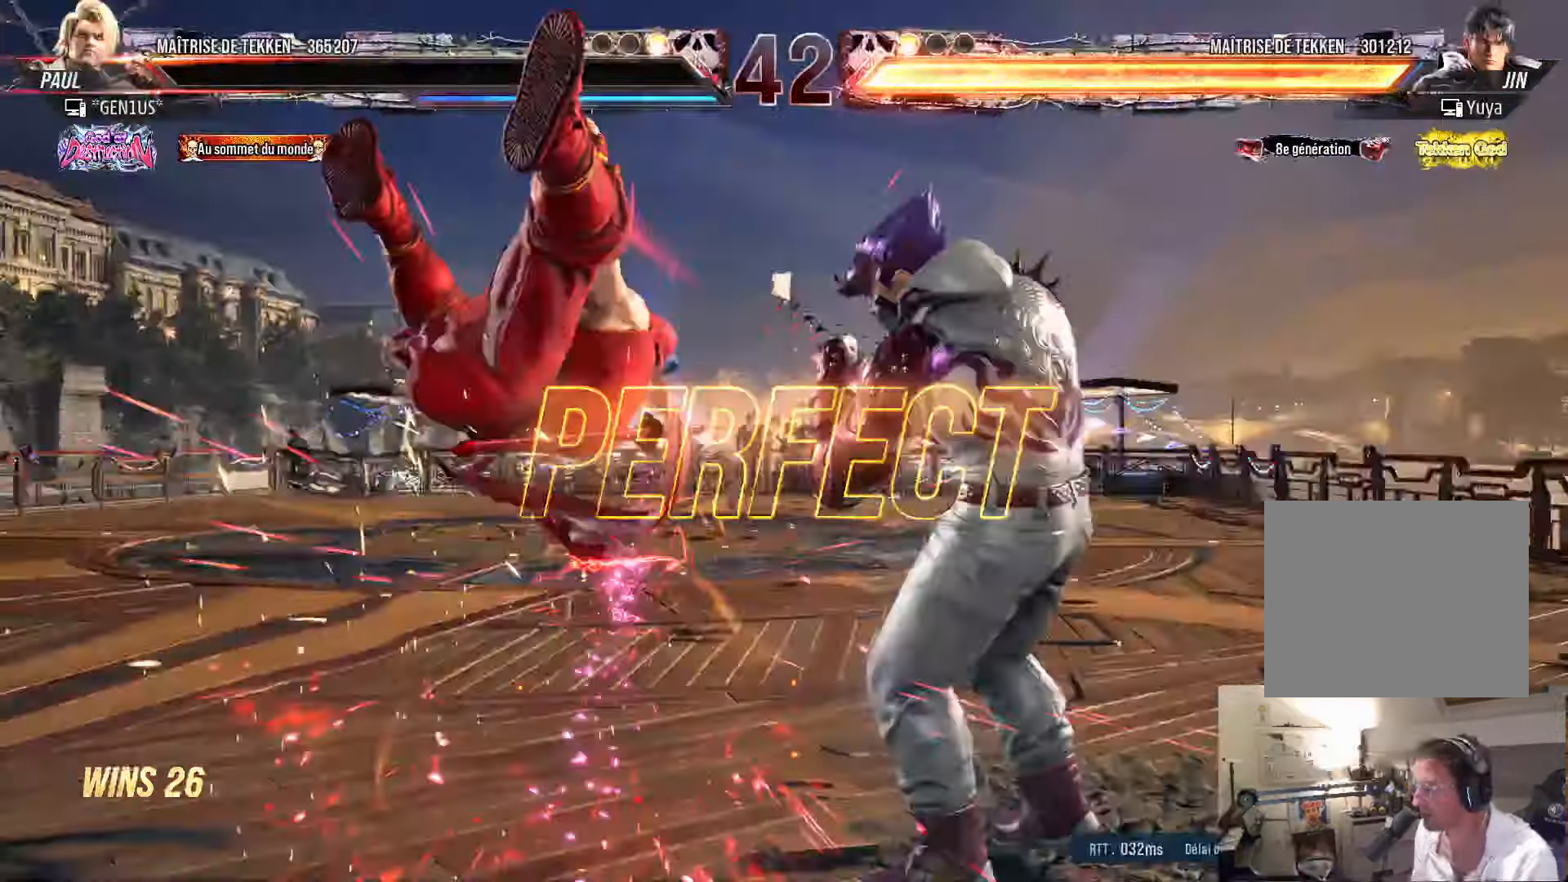
{"buttons": [], "left_stick": "center", "right_stick": "center", "events": [[17, "START", "down"], [134, "START", "up"], [267, "START", "down"], [400, "START", "up"]]}
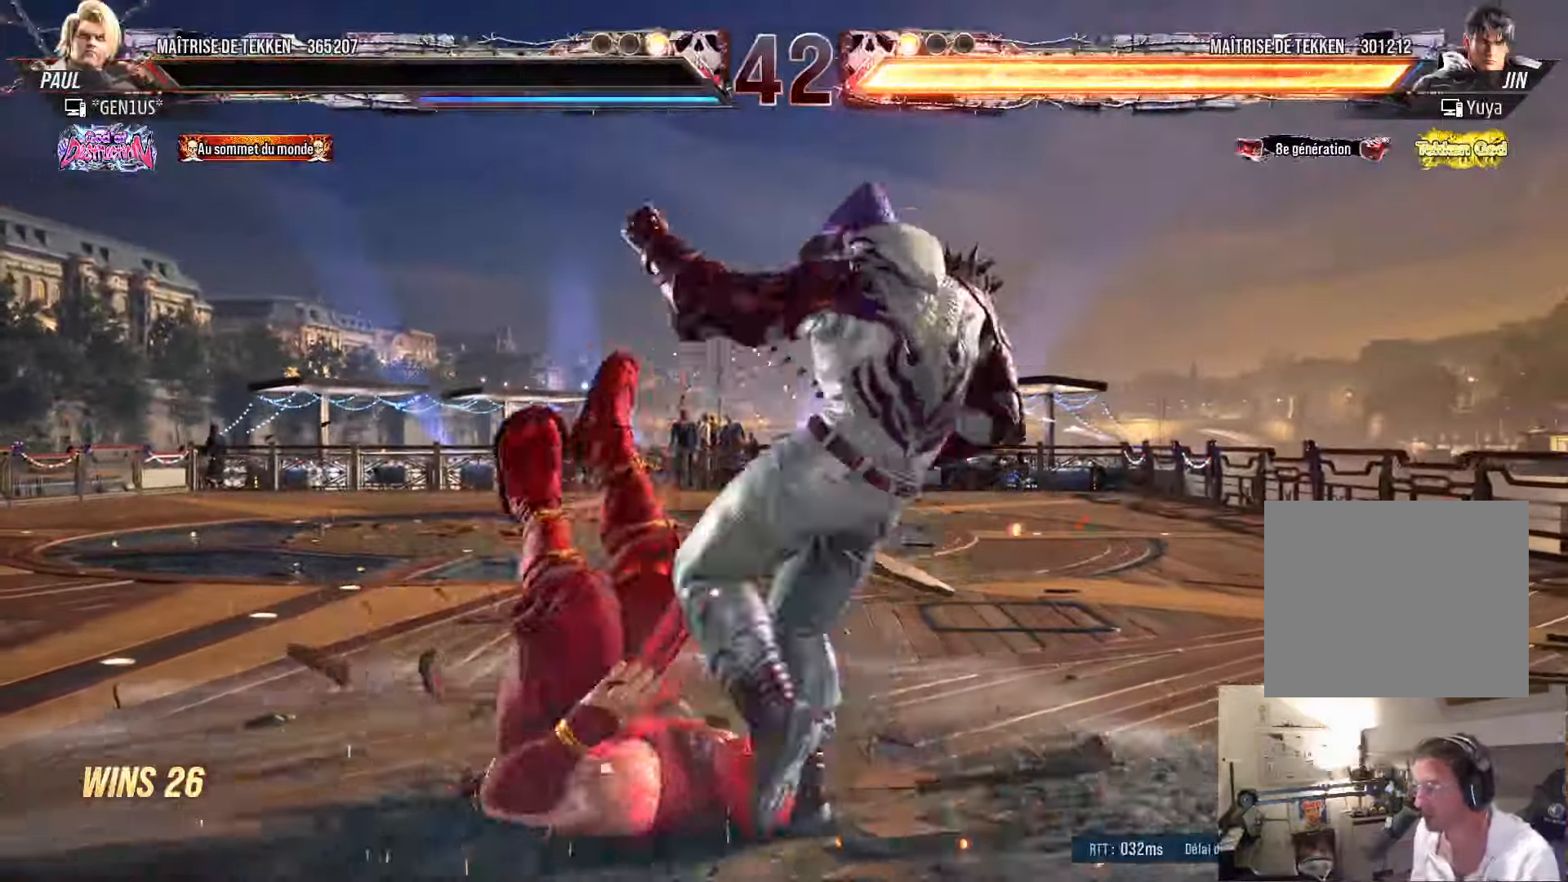
{"buttons": ["START"], "left_stick": "center", "right_stick": "center", "events": [[50, "START", "down"], [217, "START", "up"], [434, "START", "down"]]}
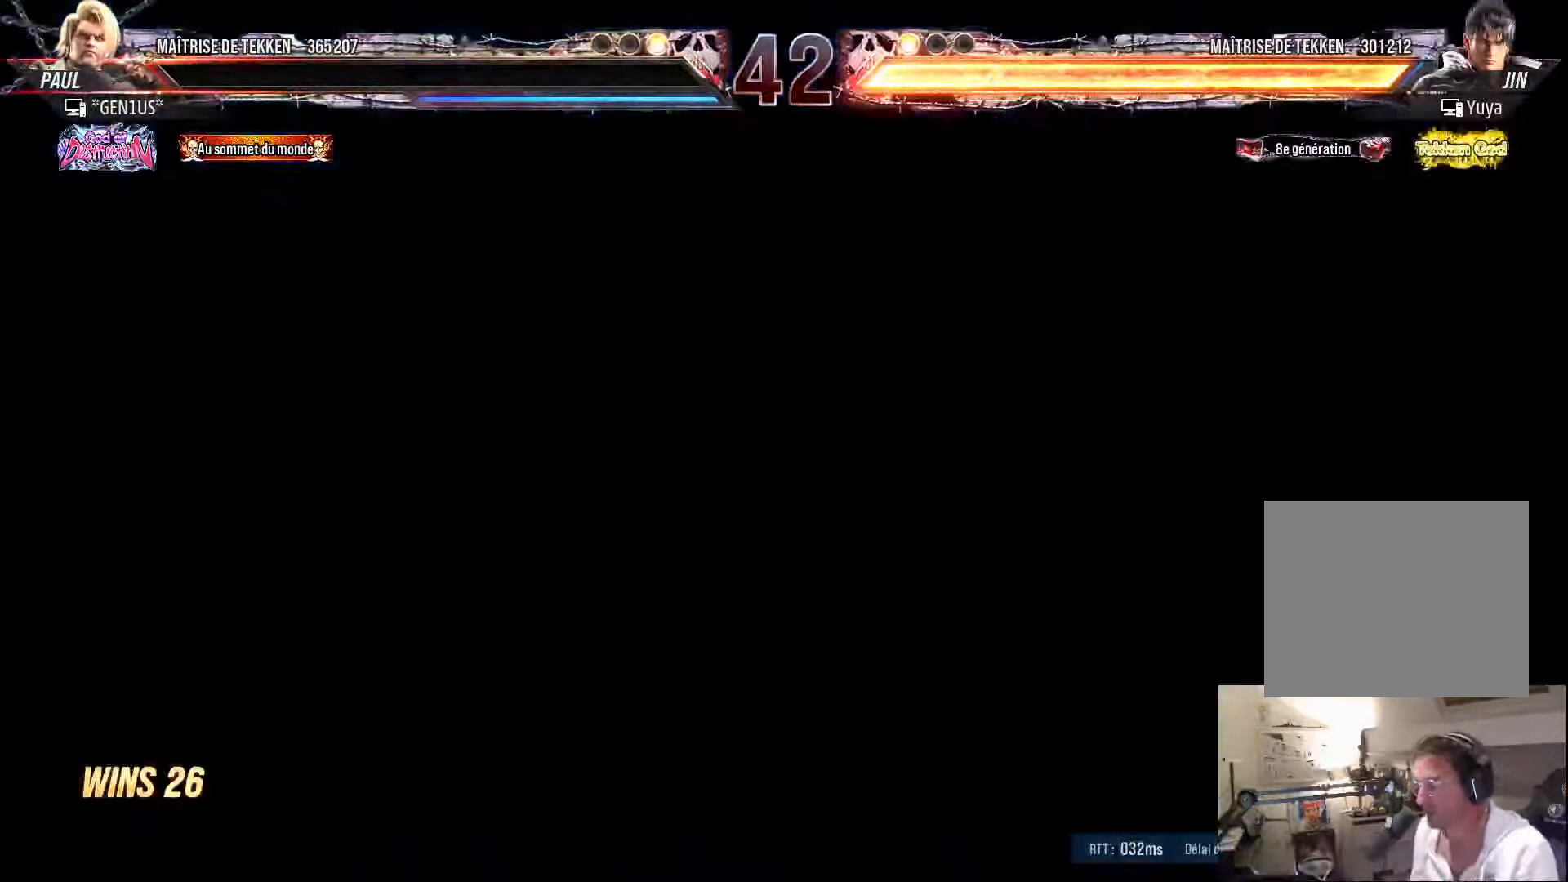
{"buttons": ["START"], "left_stick": "center", "right_stick": "center", "events": [[133, "START", "up"], [316, "START", "down"], [433, "START", "up"], [500, "START", "down"]]}
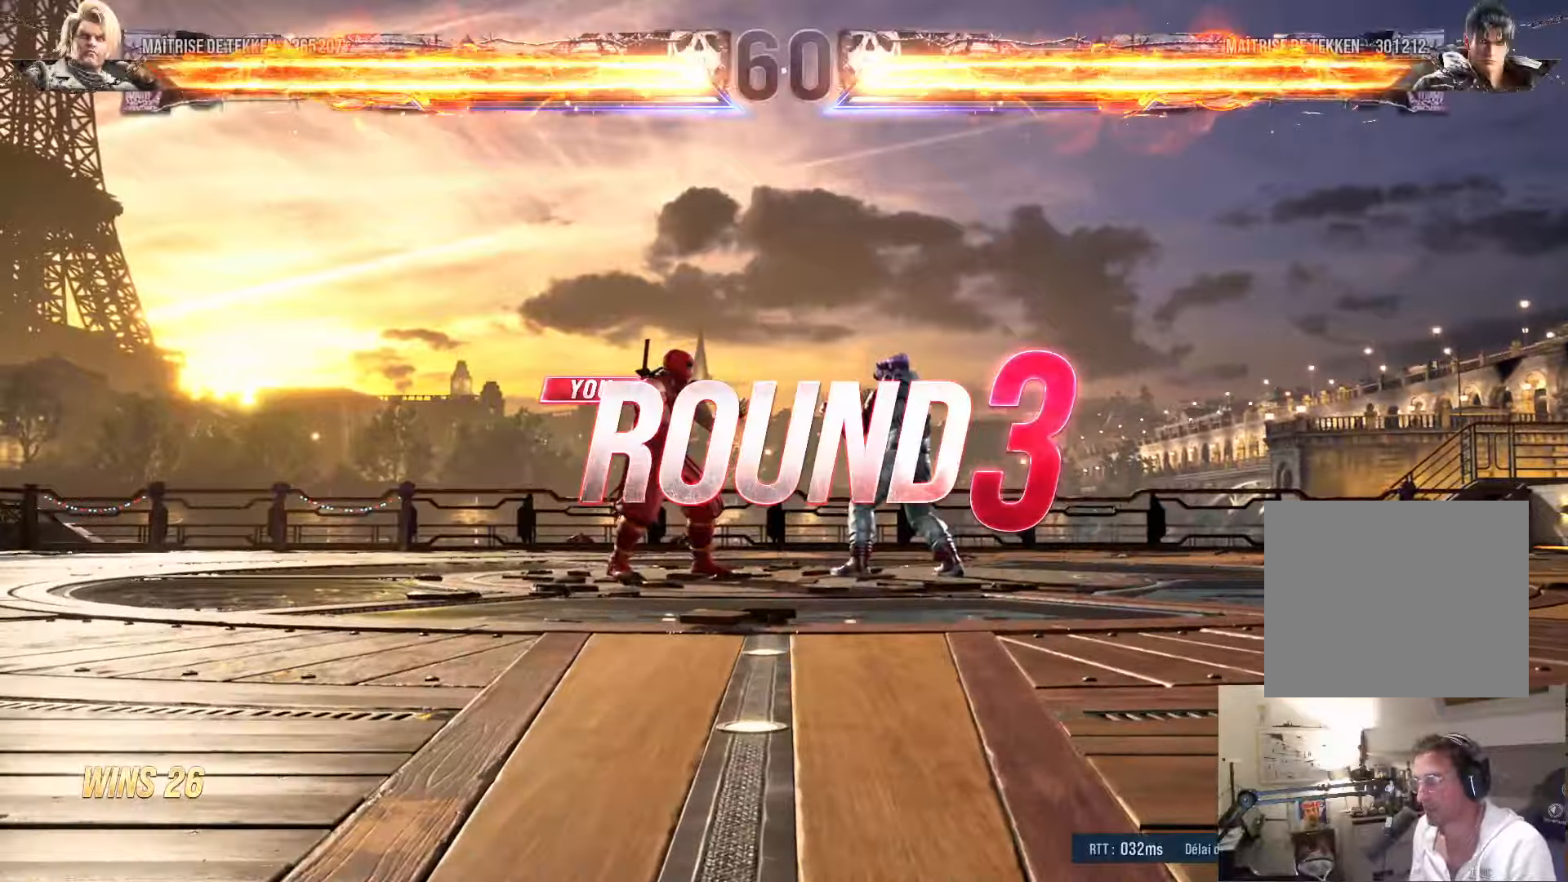
{"buttons": [], "left_stick": "center", "right_stick": "center", "events": [[100, "START", "up"]]}
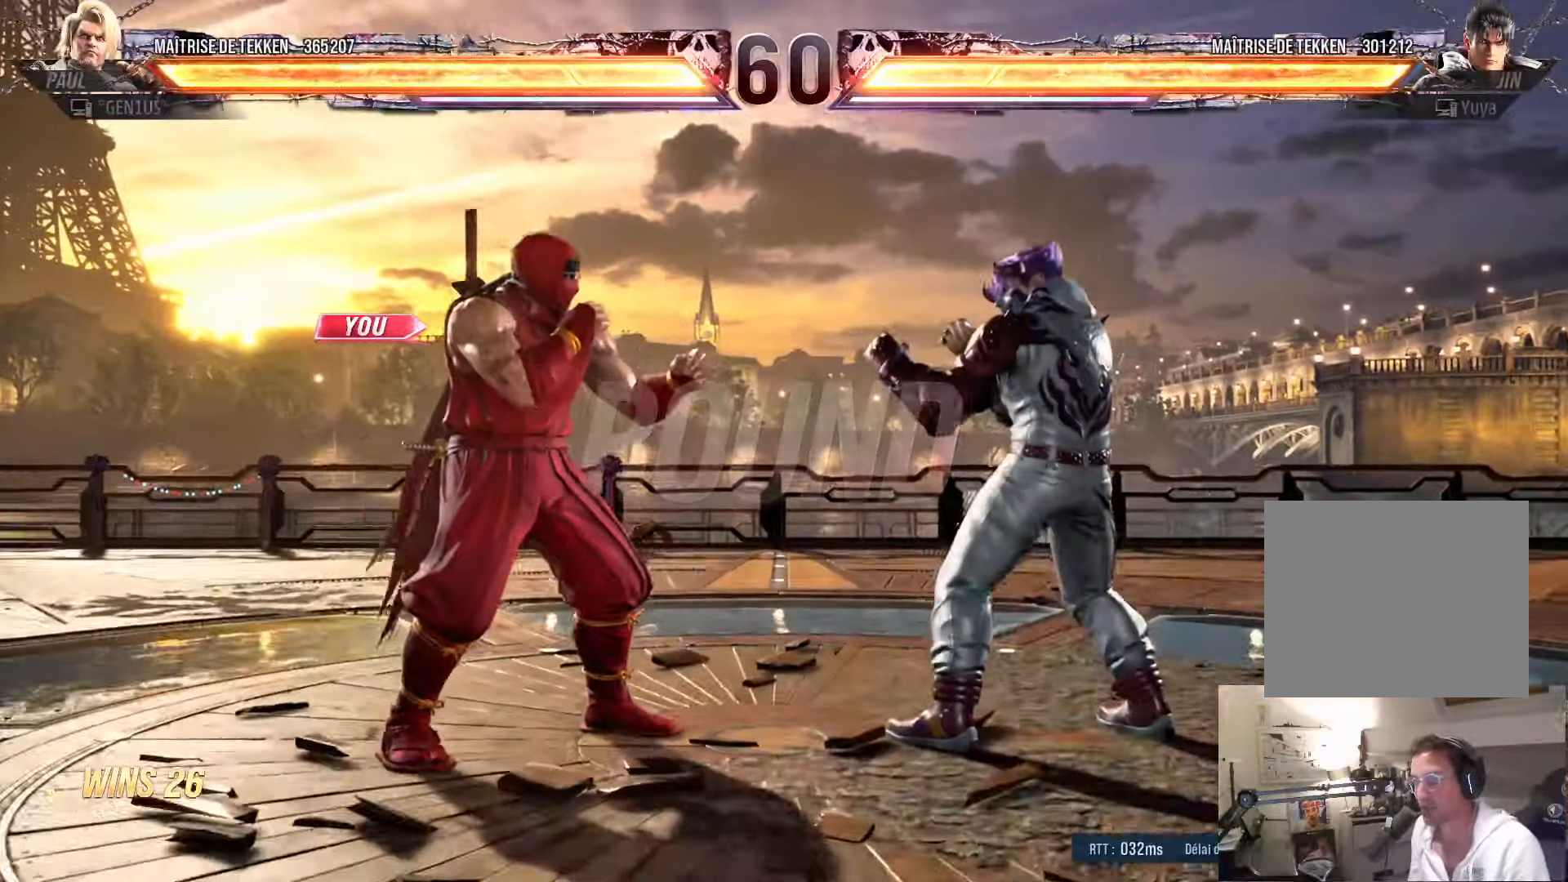
{"buttons": ["R2"], "left_stick": "center", "right_stick": "center", "events": [[133, "DPAD_RIGHT", "down"], [166, "DPAD_RIGHT", "up"], [333, "DPAD_DOWN", "down"], [383, "DPAD_DOWN", "up"], [383, "R2", "down"], [416, "R2", "up"], [450, "R2", "down"]]}
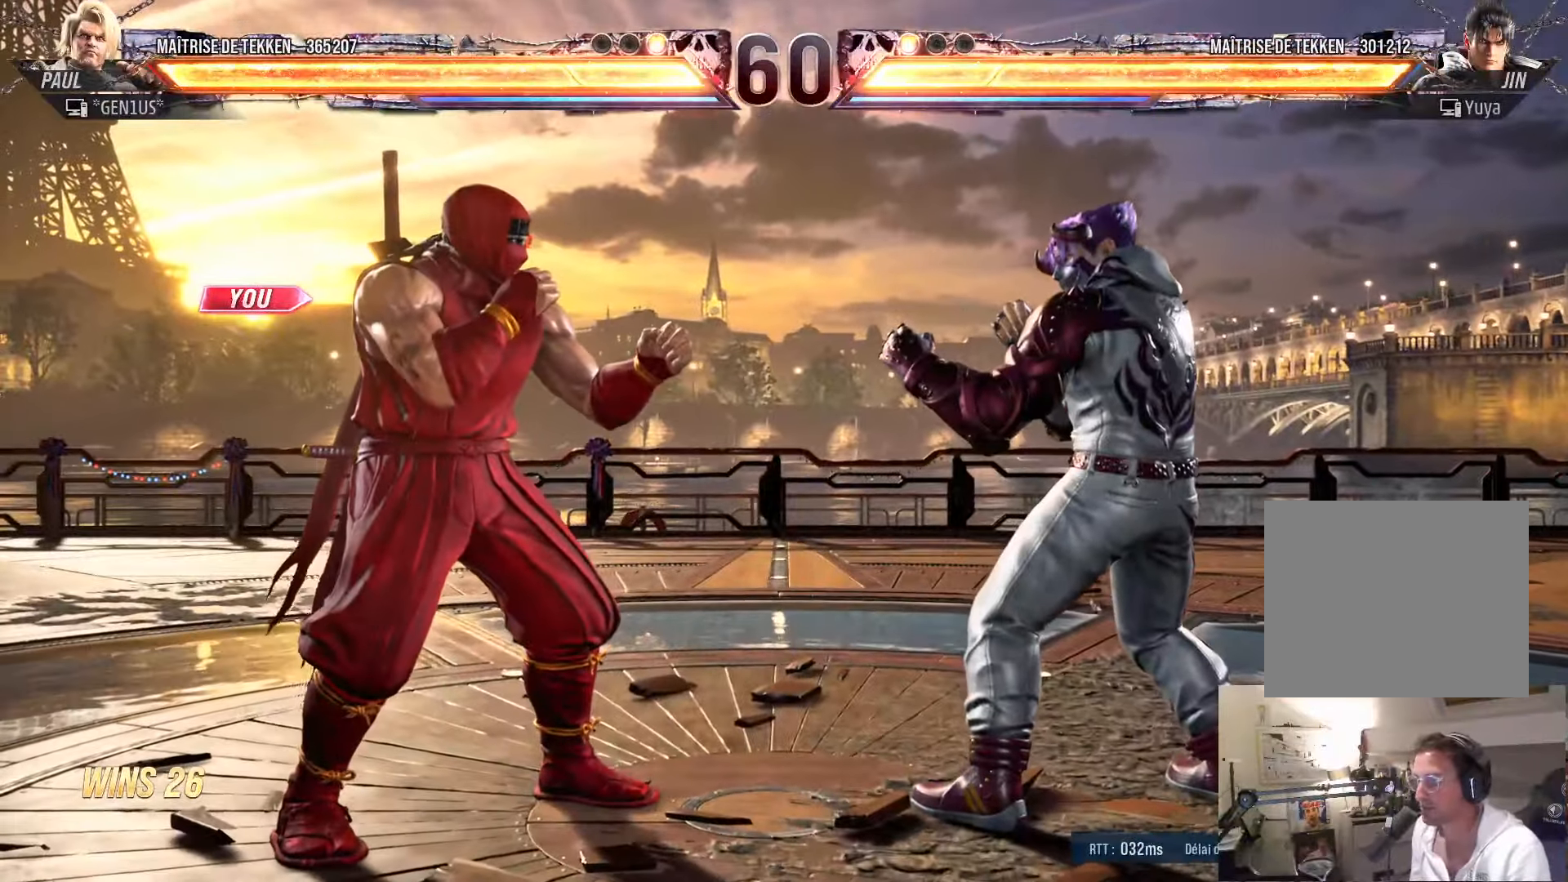
{"buttons": ["CROSS", "SQUARE"], "left_stick": "center", "right_stick": "center", "events": [[116, "R2", "up"], [316, "CROSS", "down"], [316, "SQUARE", "down"]]}
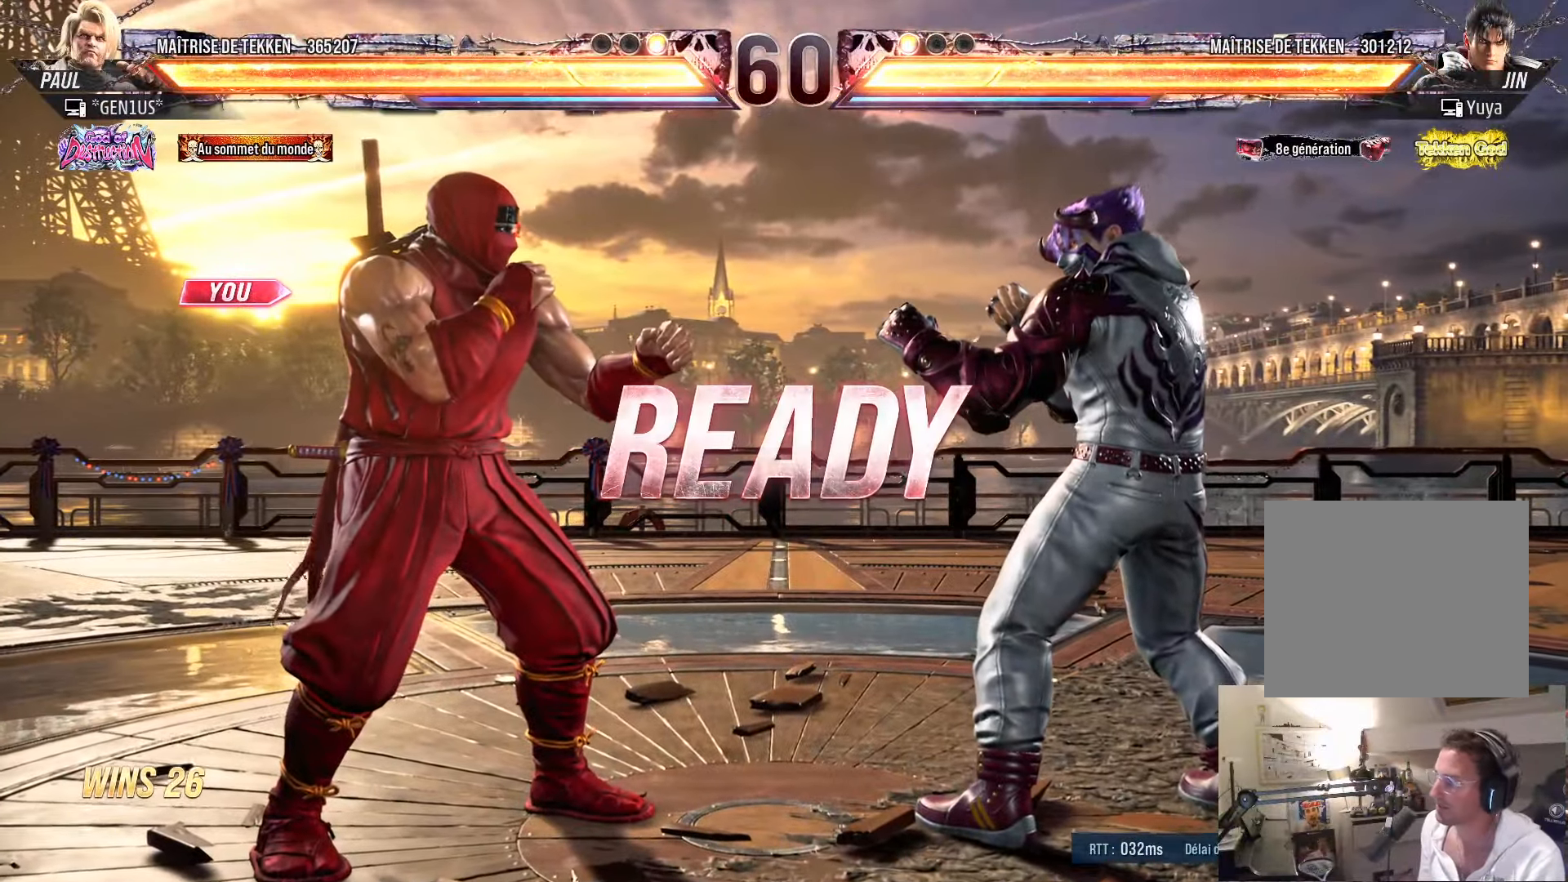
{"buttons": [], "left_stick": "center", "right_stick": "center", "events": [[33, "SQUARE", "up"], [183, "DPAD_LEFT", "down"], [200, "DPAD_LEFT", "up"], [333, "SQUARE", "down"], [466, "CROSS", "up"], [483, "SQUARE", "up"]]}
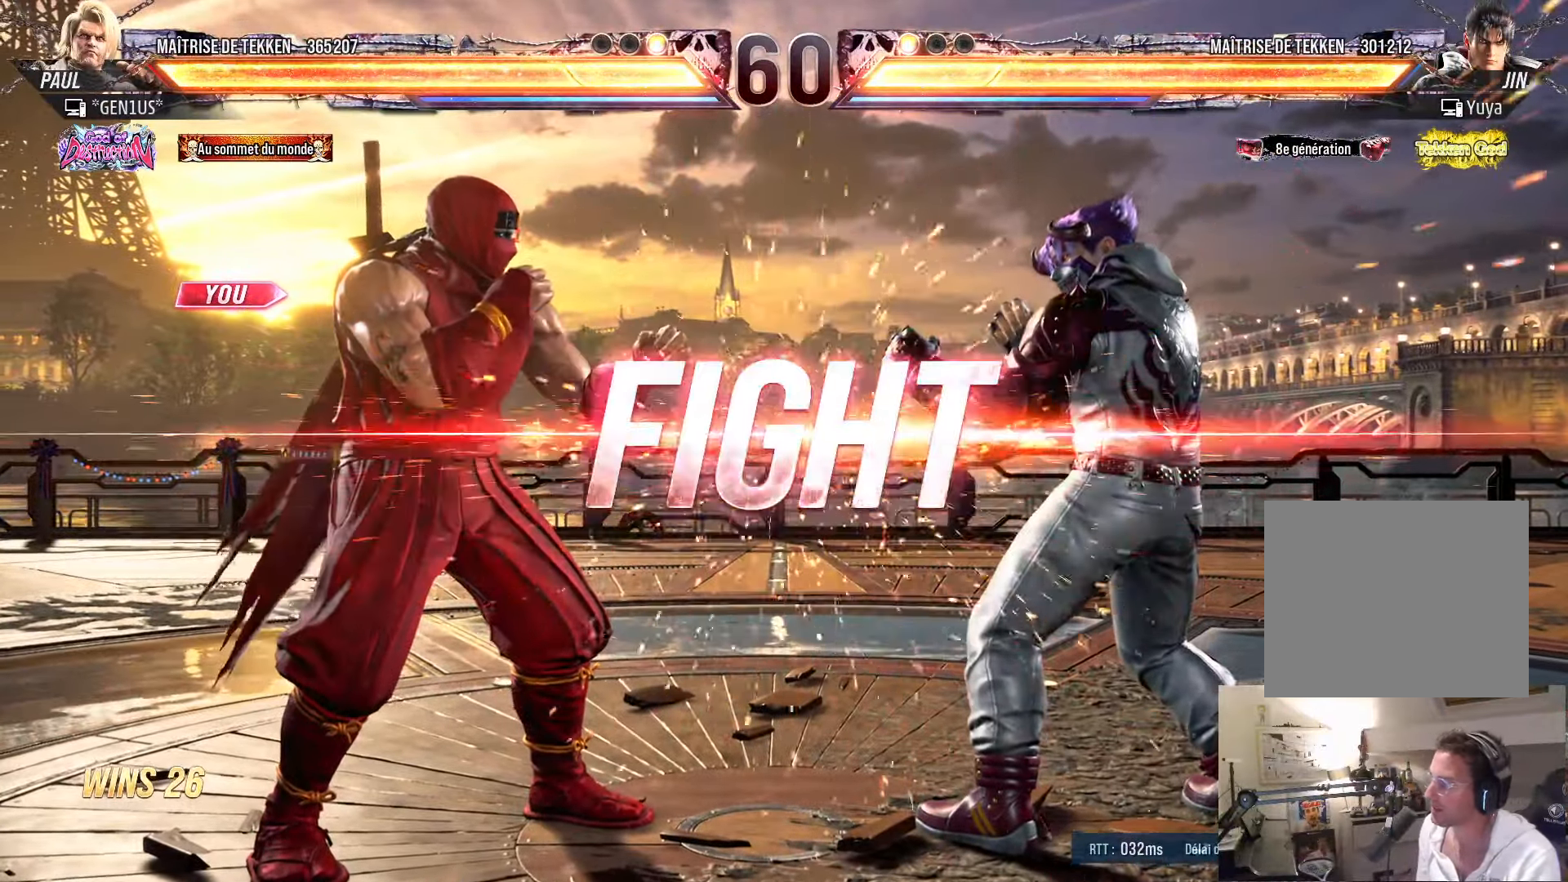
{"buttons": [], "left_stick": "center", "right_stick": "center", "events": [[266, "DPAD_DOWN", "down"], [316, "DPAD_RIGHT", "down"], [333, "CROSS", "down"], [333, "DPAD_DOWN", "up"], [383, "CROSS", "up"], [383, "DPAD_RIGHT", "up"]]}
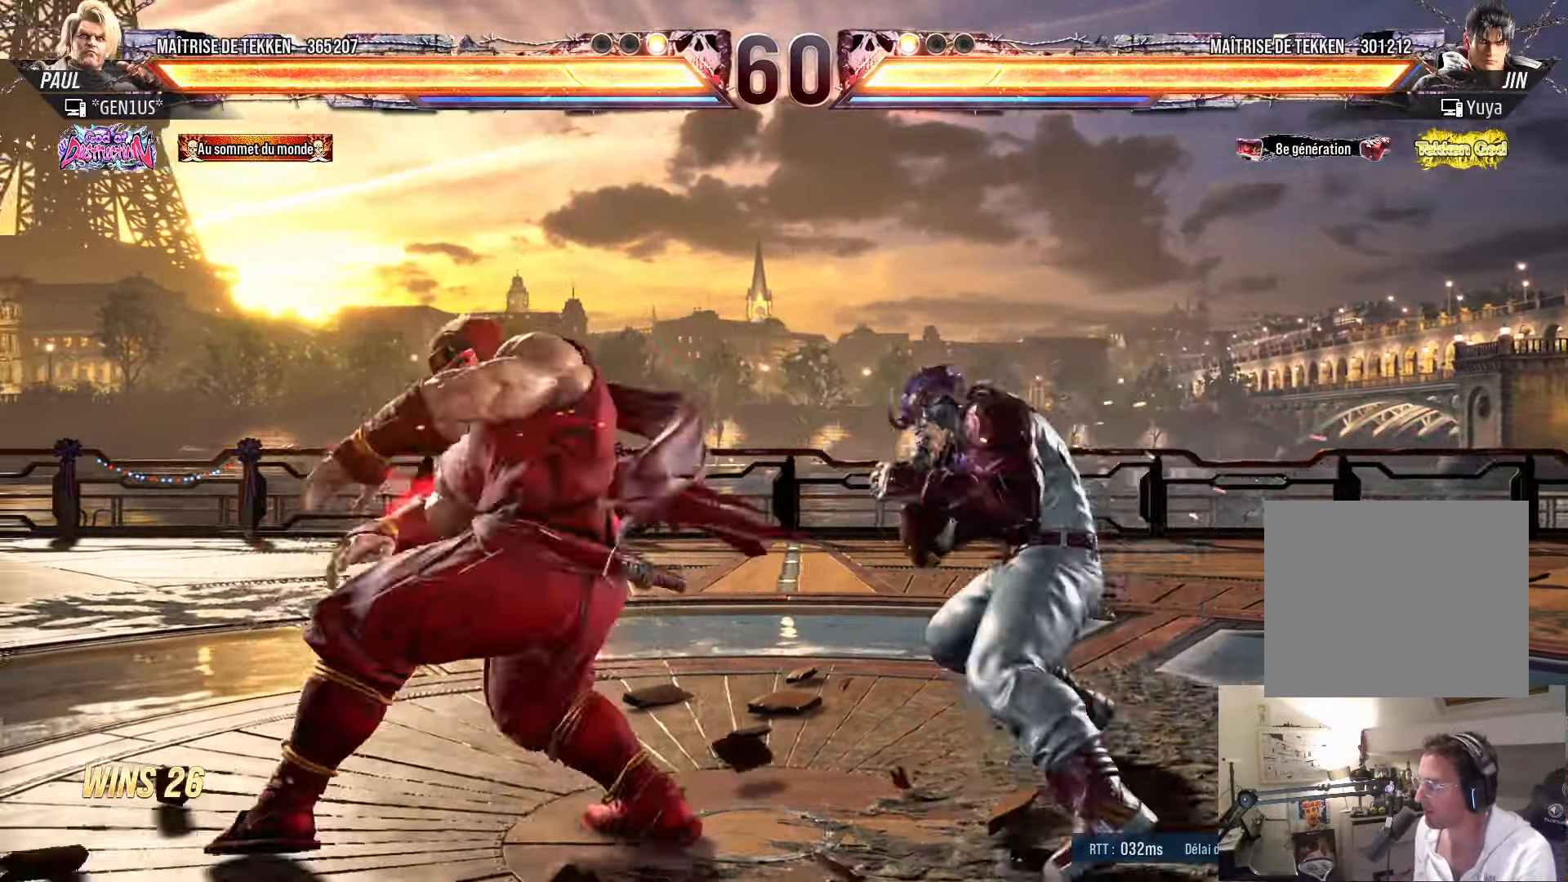
{"buttons": ["DPAD_UP"], "left_stick": "center", "right_stick": "center", "events": [[500, "DPAD_UP", "down"]]}
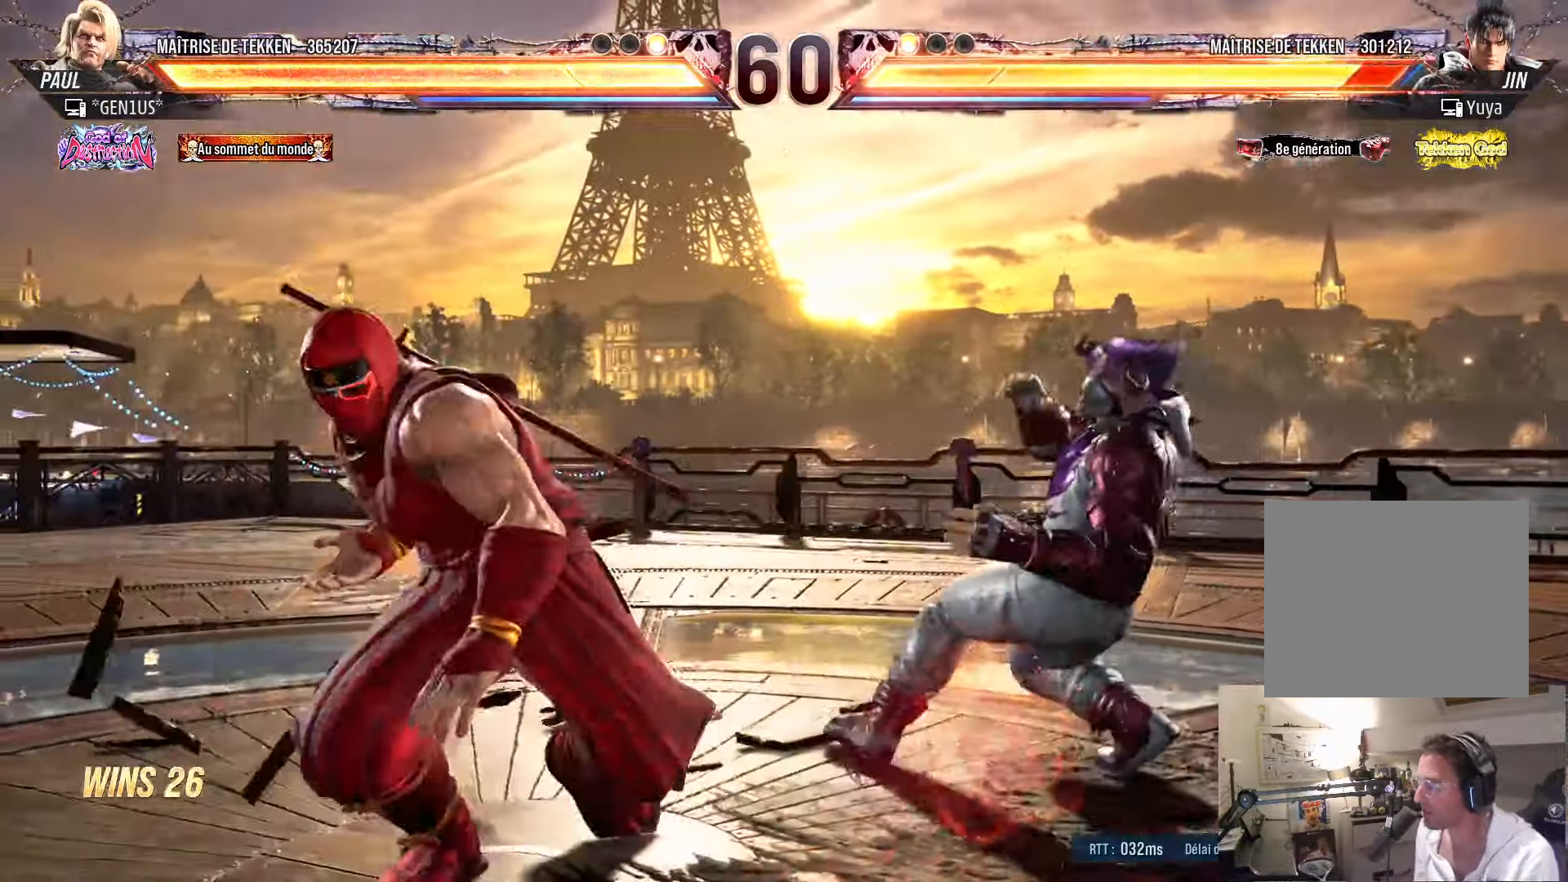
{"buttons": [], "left_stick": "center", "right_stick": "center", "events": [[116, "DPAD_UP", "up"], [166, "DPAD_DOWN", "down"], [233, "DPAD_LEFT", "down"], [250, "DPAD_DOWN", "up"], [283, "CIRCLE", "down"], [300, "DPAD_LEFT", "up"], [333, "CIRCLE", "up"]]}
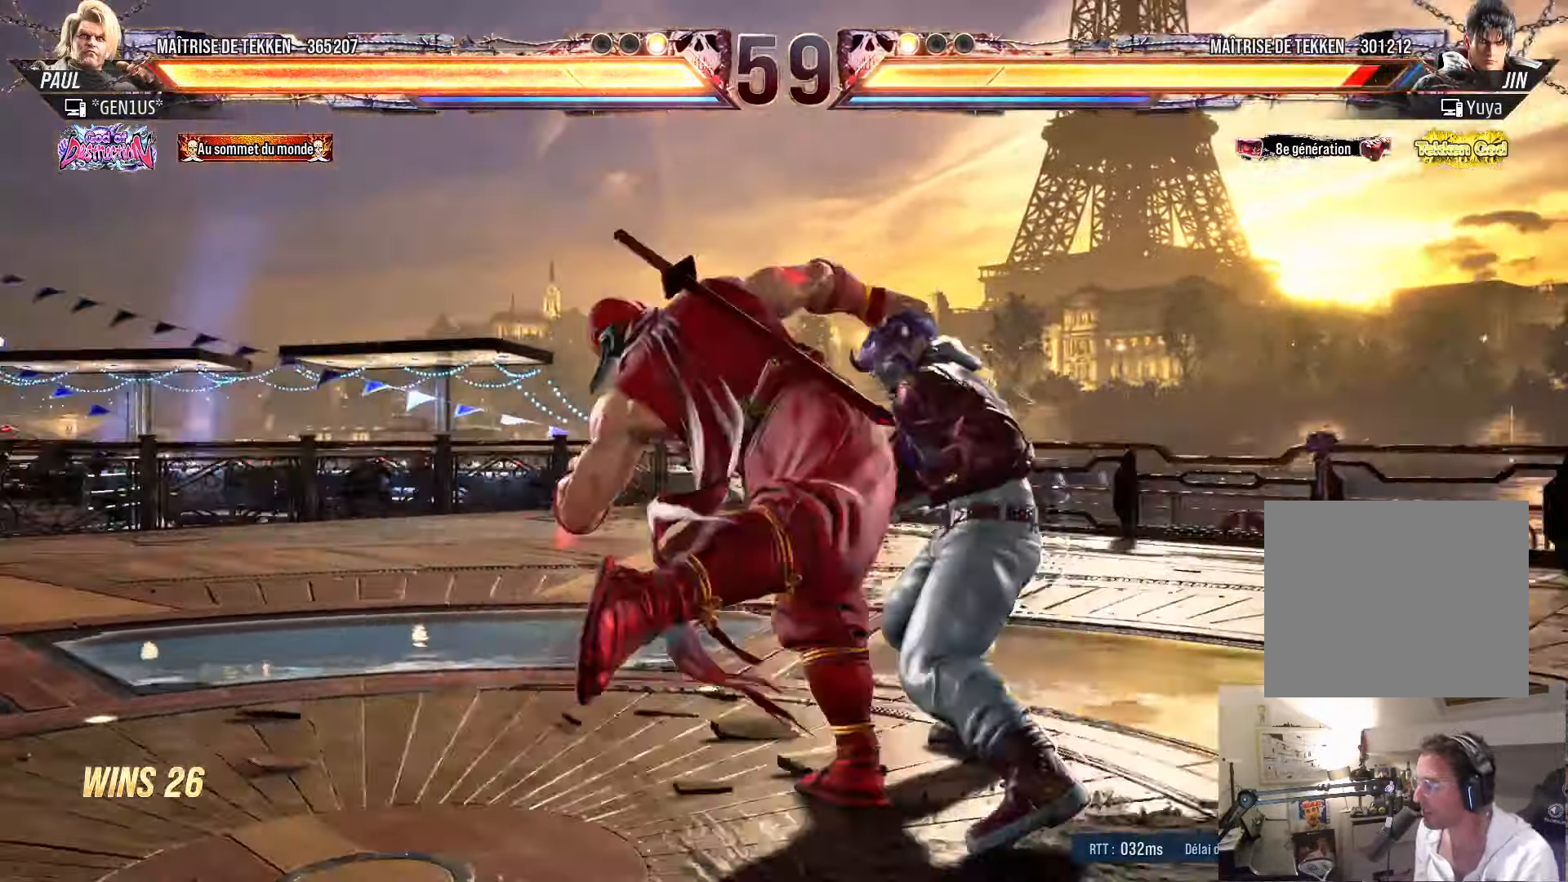
{"buttons": ["SQUARE"], "left_stick": "center", "right_stick": "center", "events": [[466, "SQUARE", "down"]]}
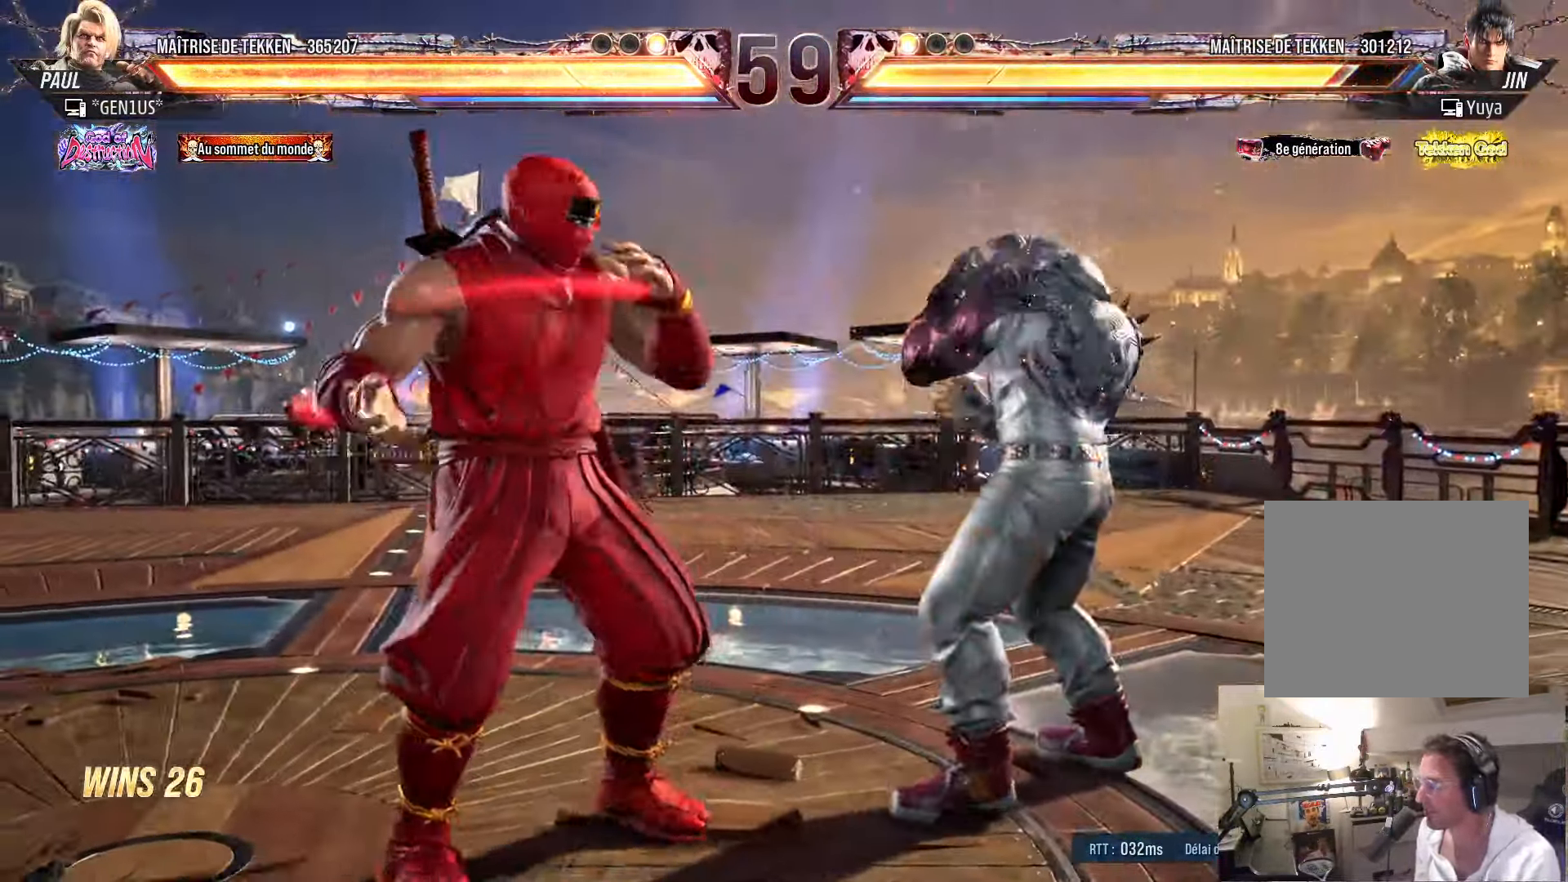
{"buttons": ["DPAD_DOWN", "DPAD_LEFT"], "left_stick": "center", "right_stick": "center", "events": [[50, "SQUARE", "up"], [100, "DPAD_LEFT", "down"], [216, "DPAD_LEFT", "up"], [333, "DPAD_LEFT", "down"], [350, "DPAD_UP", "down"], [366, "DPAD_LEFT", "up"], [400, "DPAD_UP", "up"], [450, "DPAD_DOWN", "down"], [483, "DPAD_LEFT", "down"]]}
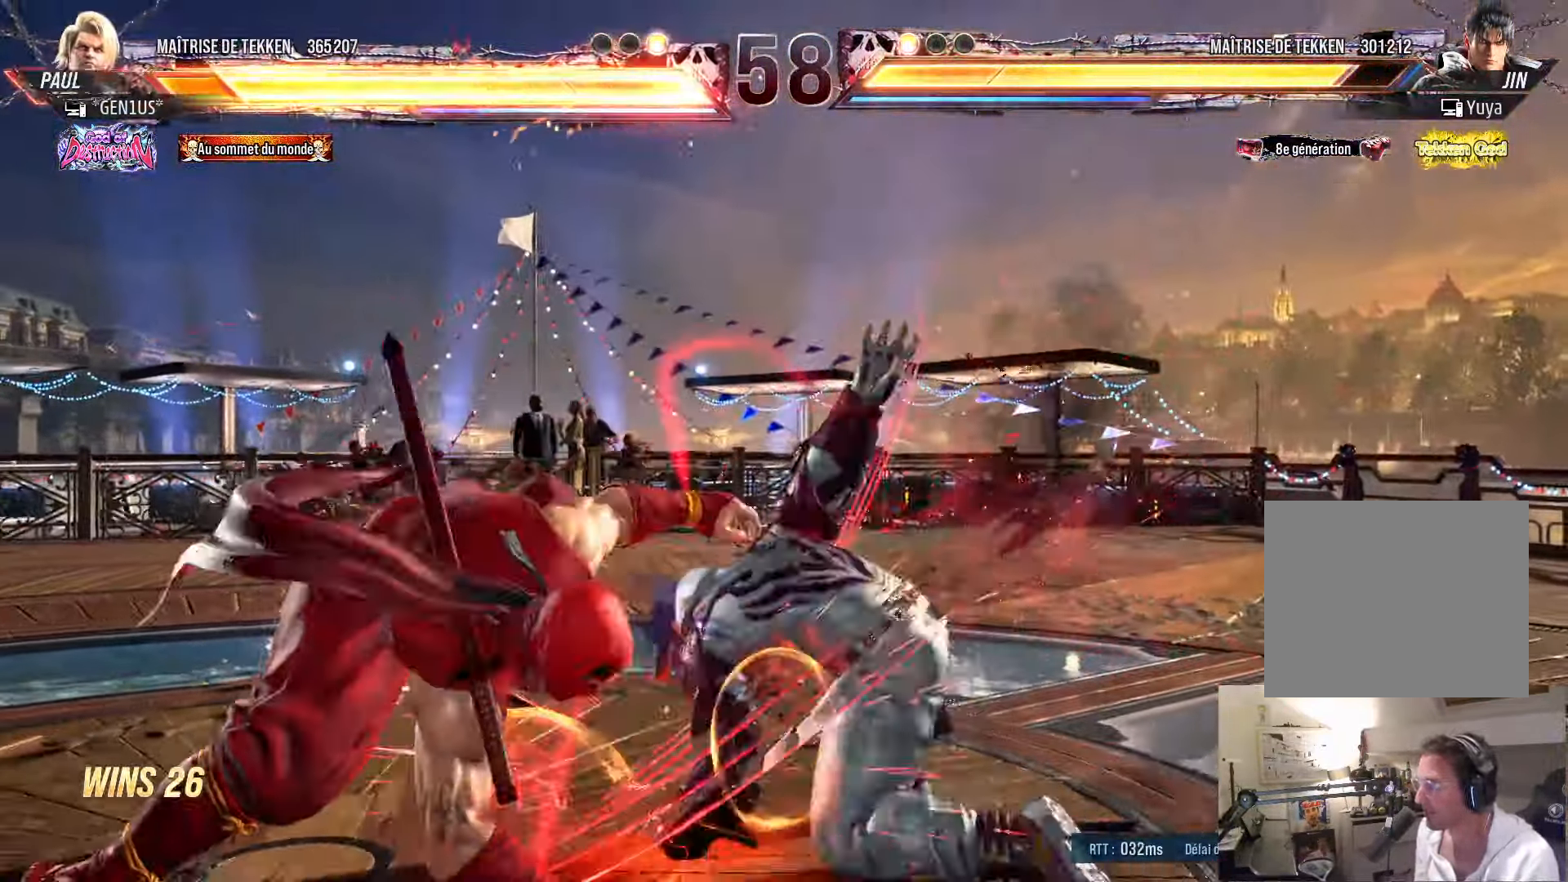
{"buttons": ["DPAD_LEFT"], "left_stick": "center", "right_stick": "center", "events": [[150, "SQUARE", "down"], [166, "DPAD_LEFT", "up"], [267, "DPAD_RIGHT", "down"], [300, "SQUARE", "up"], [400, "DPAD_DOWN", "up"], [450, "DPAD_RIGHT", "up"], [500, "DPAD_LEFT", "down"]]}
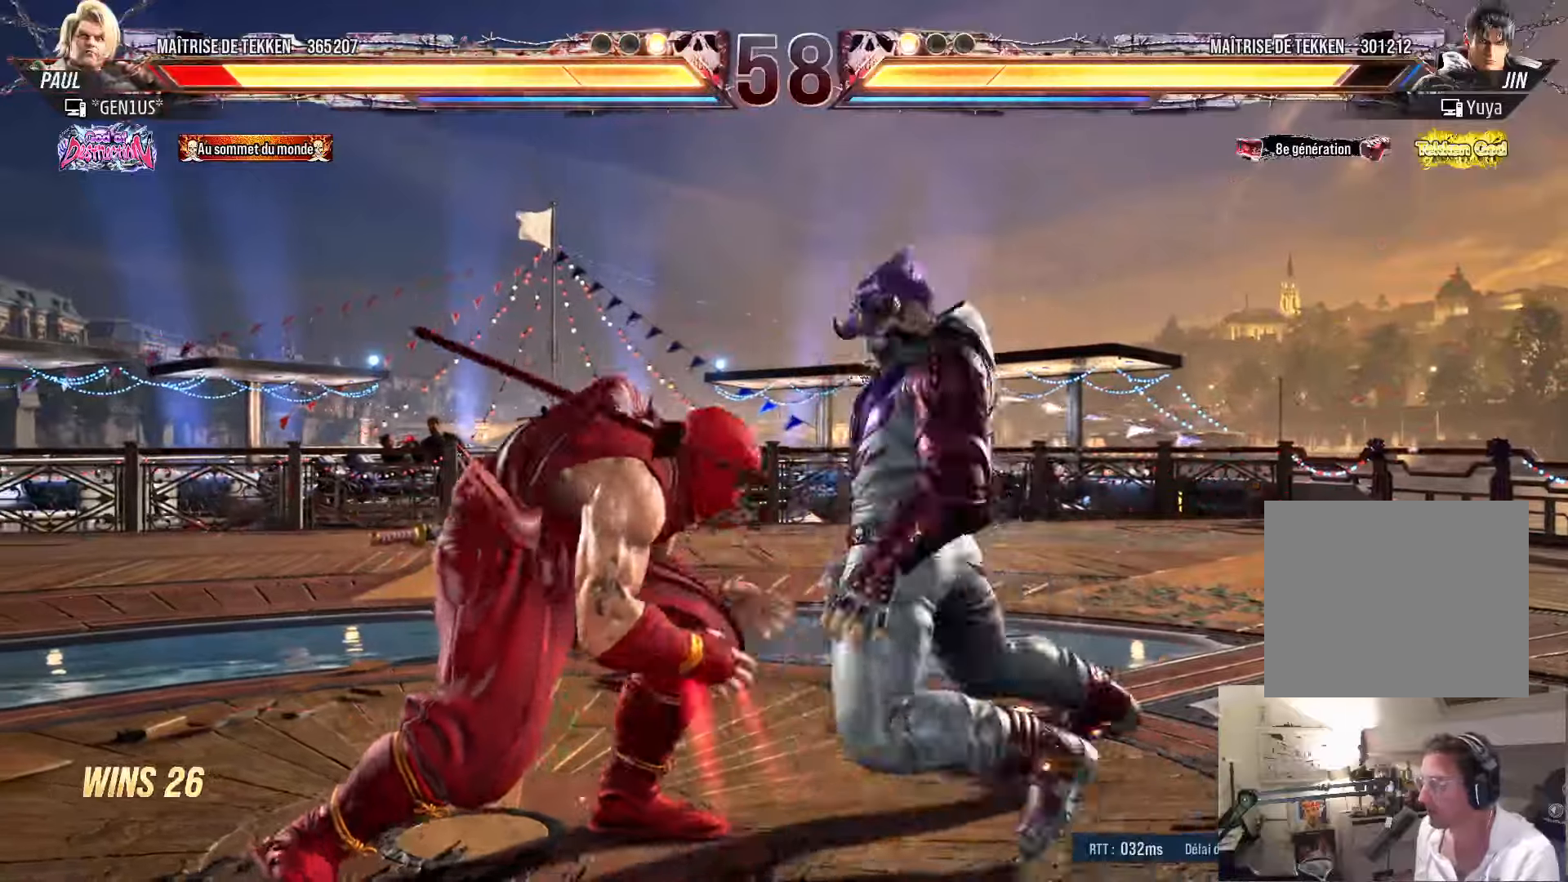
{"buttons": ["DPAD_LEFT"], "left_stick": "center", "right_stick": "center", "events": [[50, "DPAD_LEFT", "up"], [117, "DPAD_LEFT", "down"], [317, "DPAD_LEFT", "up"], [383, "DPAD_RIGHT", "down"], [417, "DPAD_RIGHT", "up"], [450, "DPAD_LEFT", "down"]]}
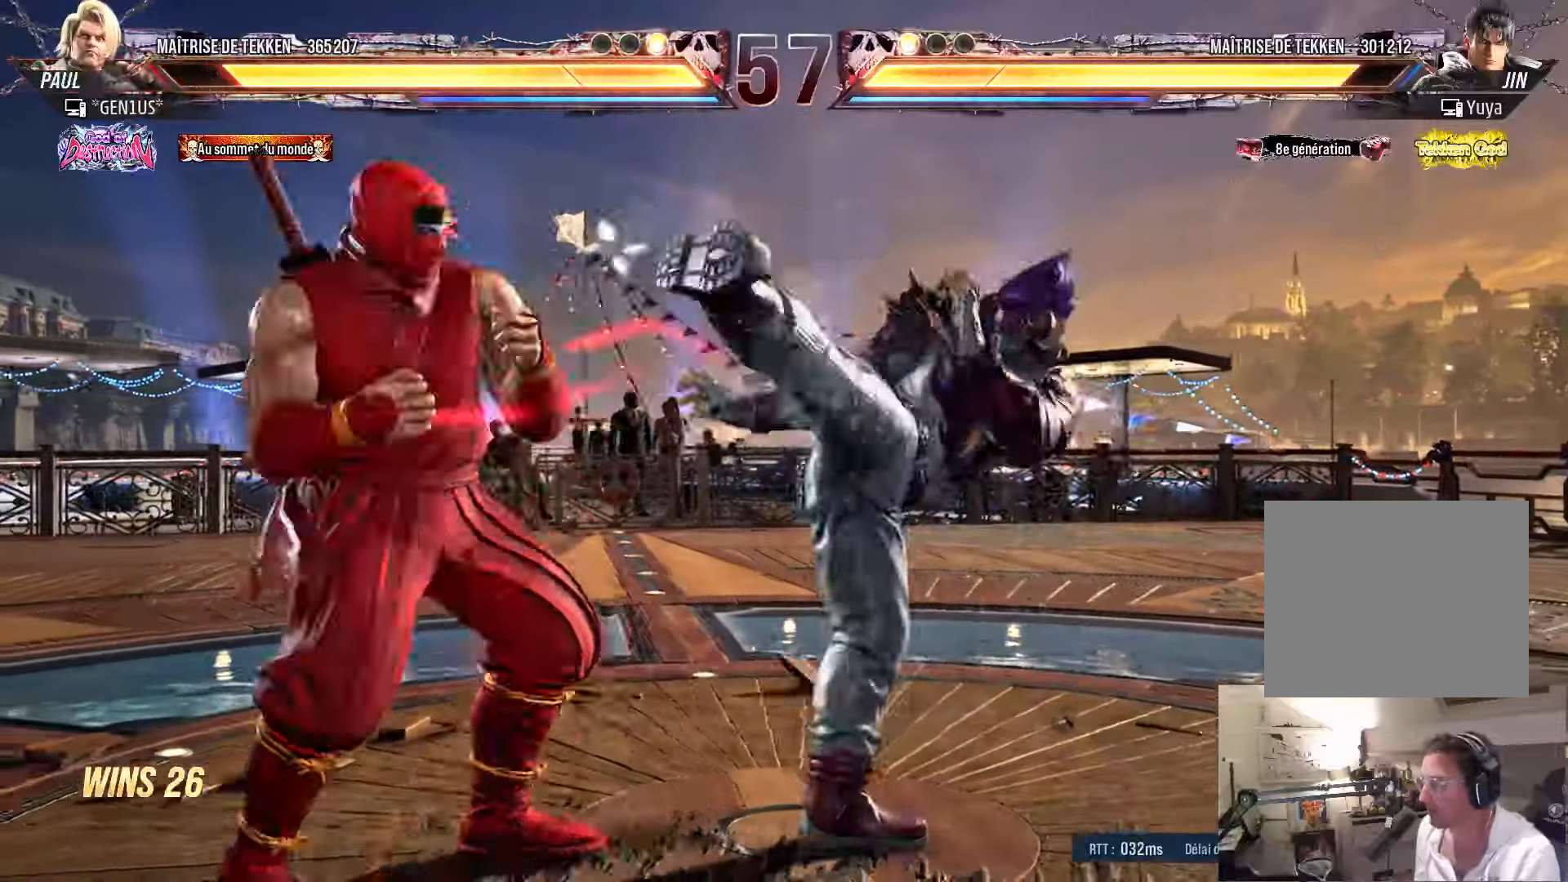
{"buttons": [], "left_stick": "center", "right_stick": "center", "events": [[217, "DPAD_LEFT", "up"], [267, "DPAD_RIGHT", "down"], [300, "DPAD_RIGHT", "up"], [383, "DPAD_RIGHT", "down"], [433, "DPAD_RIGHT", "up"], [450, "DPAD_LEFT", "down"], [500, "DPAD_LEFT", "up"]]}
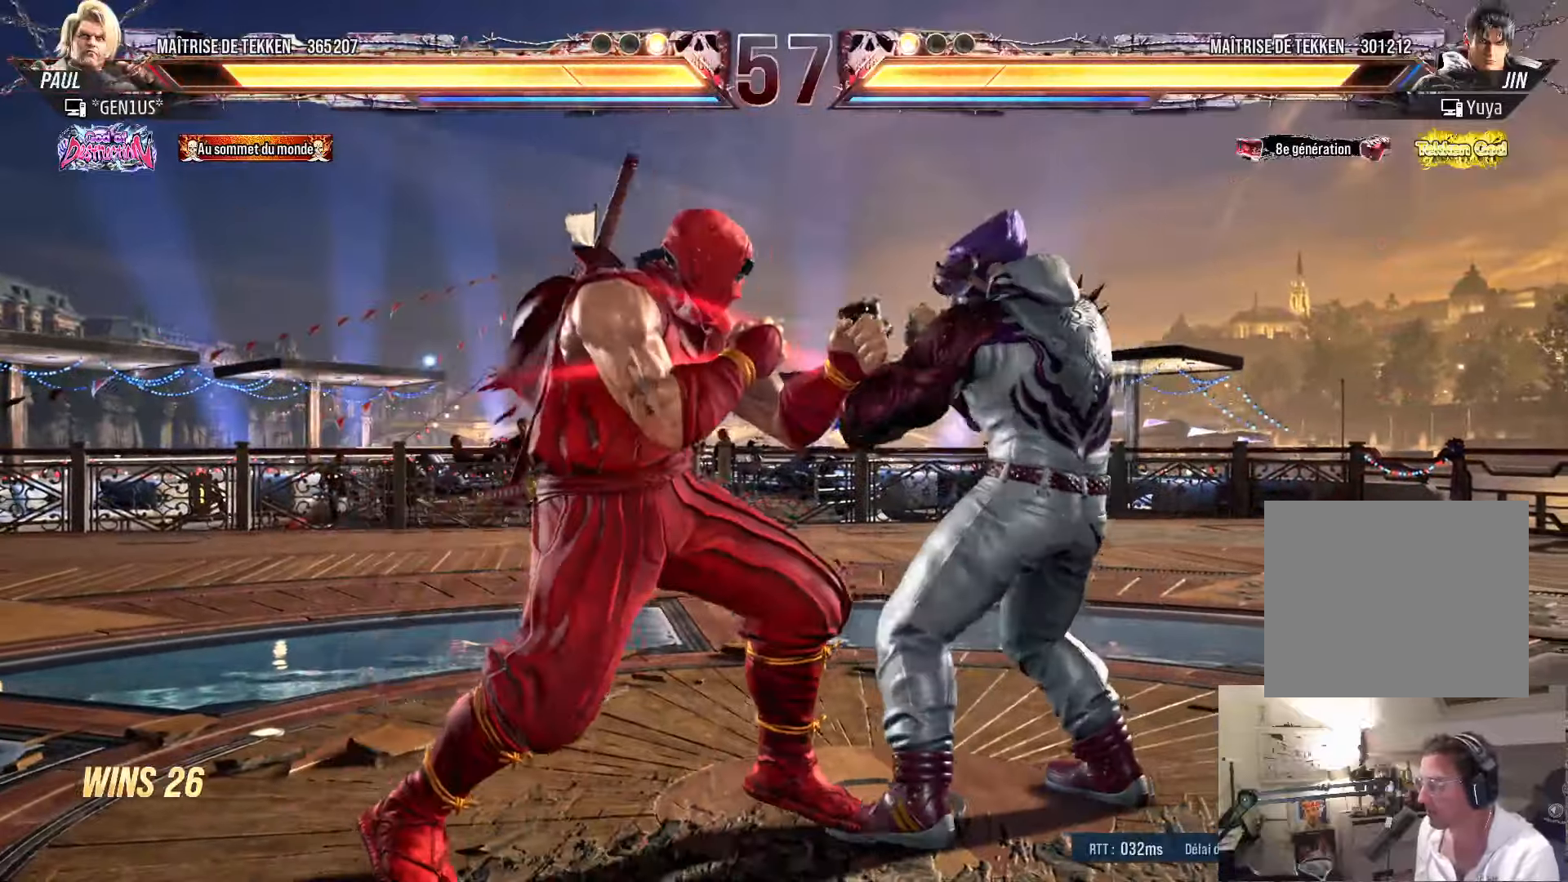
{"buttons": ["SQUARE", "DPAD_LEFT"], "left_stick": "center", "right_stick": "center", "events": [[17, "DPAD_RIGHT", "down"], [83, "DPAD_RIGHT", "up"], [150, "DPAD_RIGHT", "down"], [217, "DPAD_RIGHT", "up"], [283, "CIRCLE", "down"], [283, "DPAD_DOWN", "down"], [333, "CIRCLE", "up"], [333, "DPAD_DOWN", "up"], [383, "DPAD_LEFT", "down"], [483, "SQUARE", "down"]]}
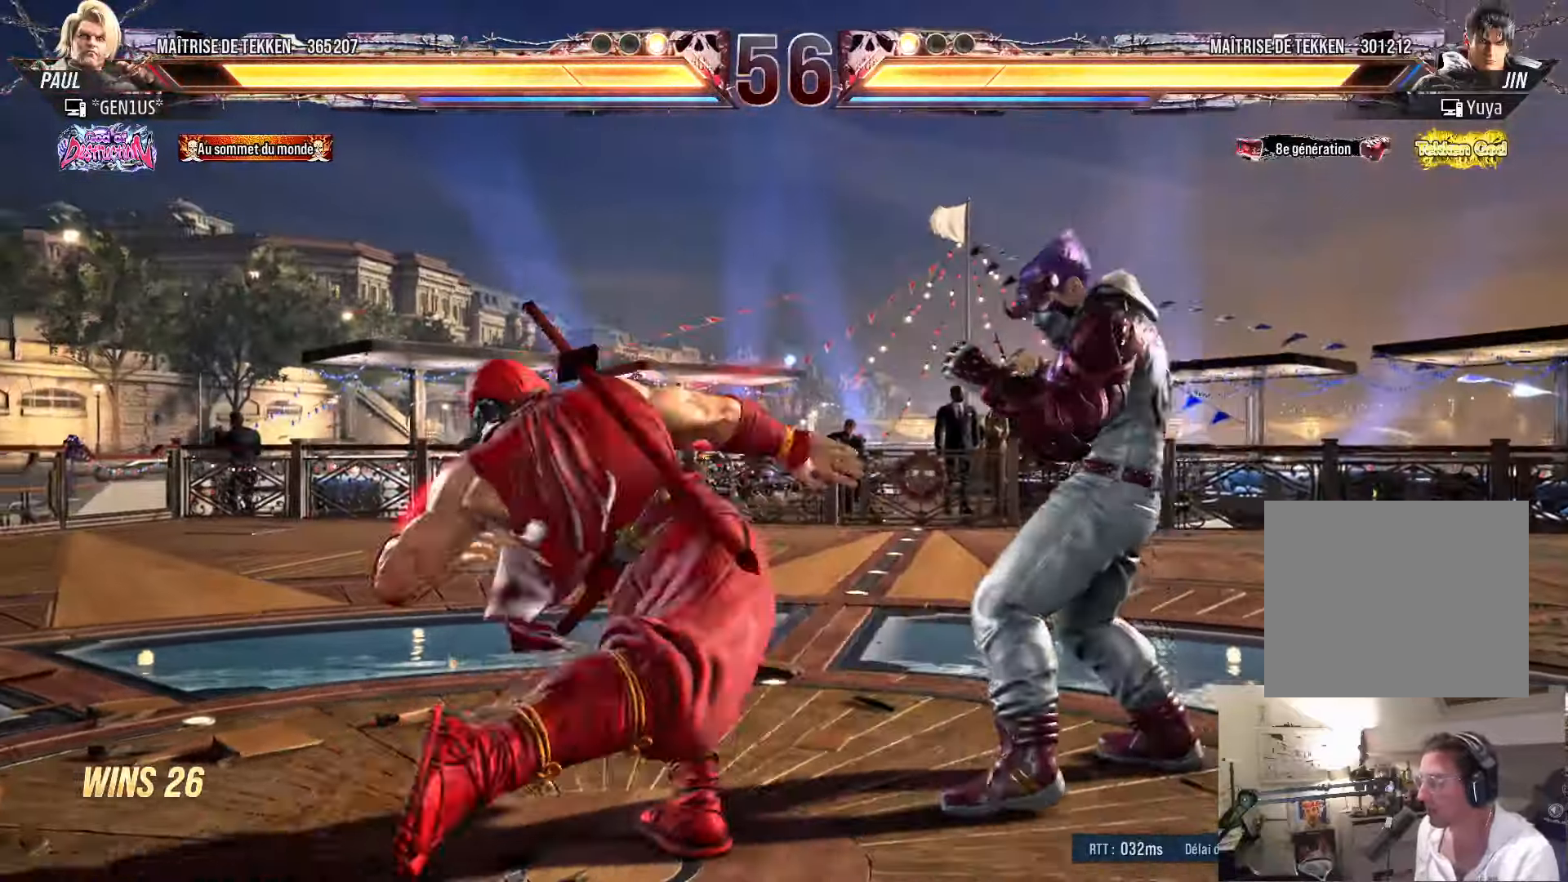
{"buttons": ["TRIANGLE"], "left_stick": "center", "right_stick": "center", "events": [[50, "SQUARE", "up"], [83, "DPAD_LEFT", "up"], [117, "DPAD_RIGHT", "down"], [433, "SQUARE", "down"], [433, "TRIANGLE", "down"], [483, "DPAD_RIGHT", "up"], [483, "SQUARE", "up"]]}
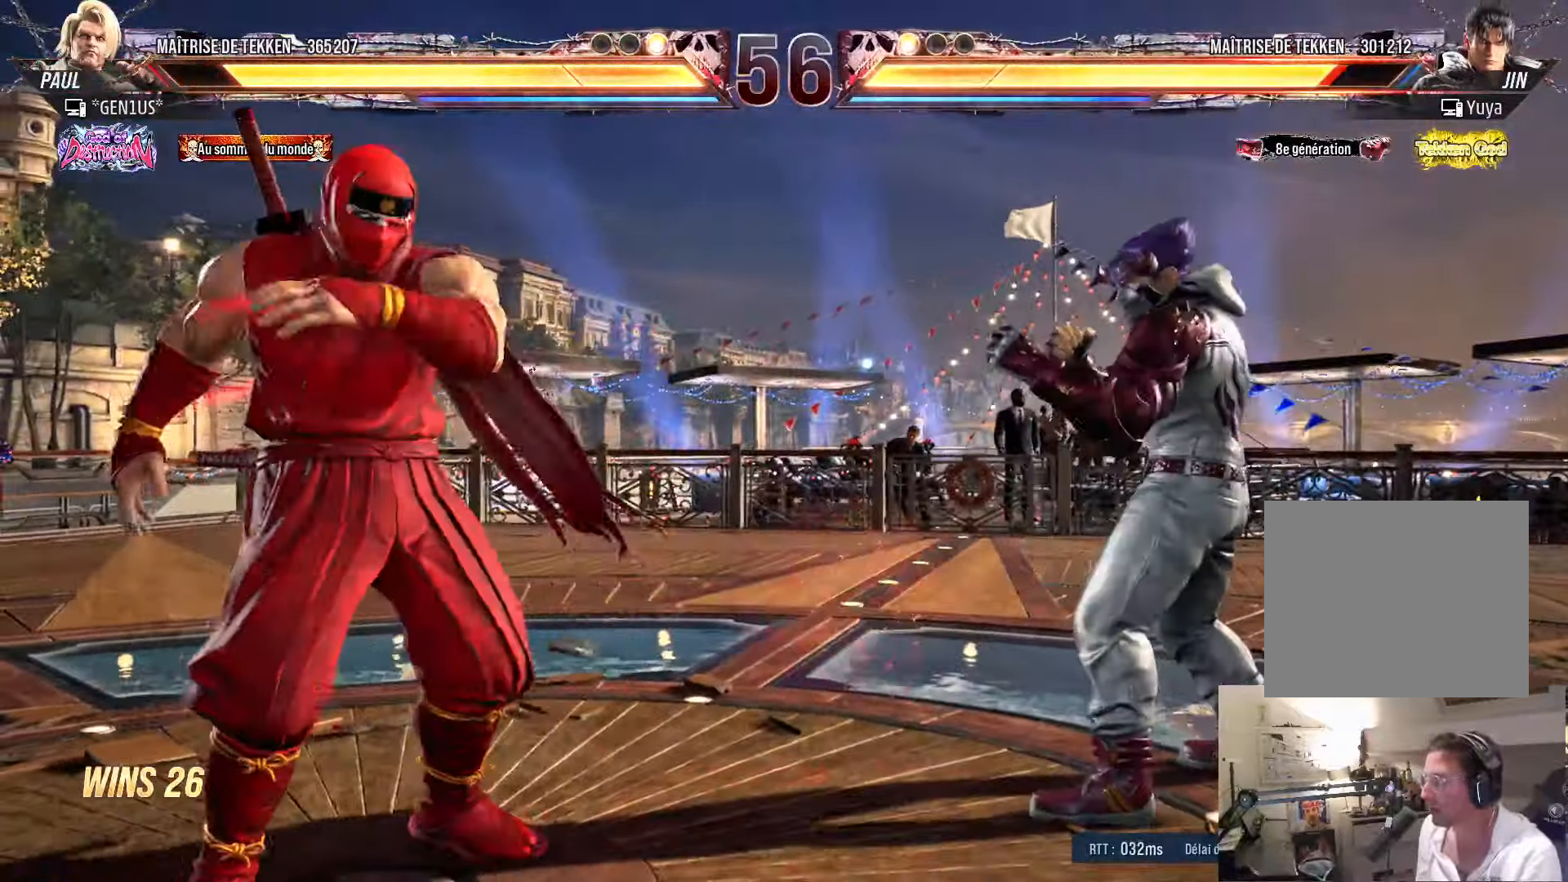
{"buttons": ["DPAD_LEFT"], "left_stick": "center", "right_stick": "center", "events": [[17, "TRIANGLE", "up"], [133, "DPAD_LEFT", "down"]]}
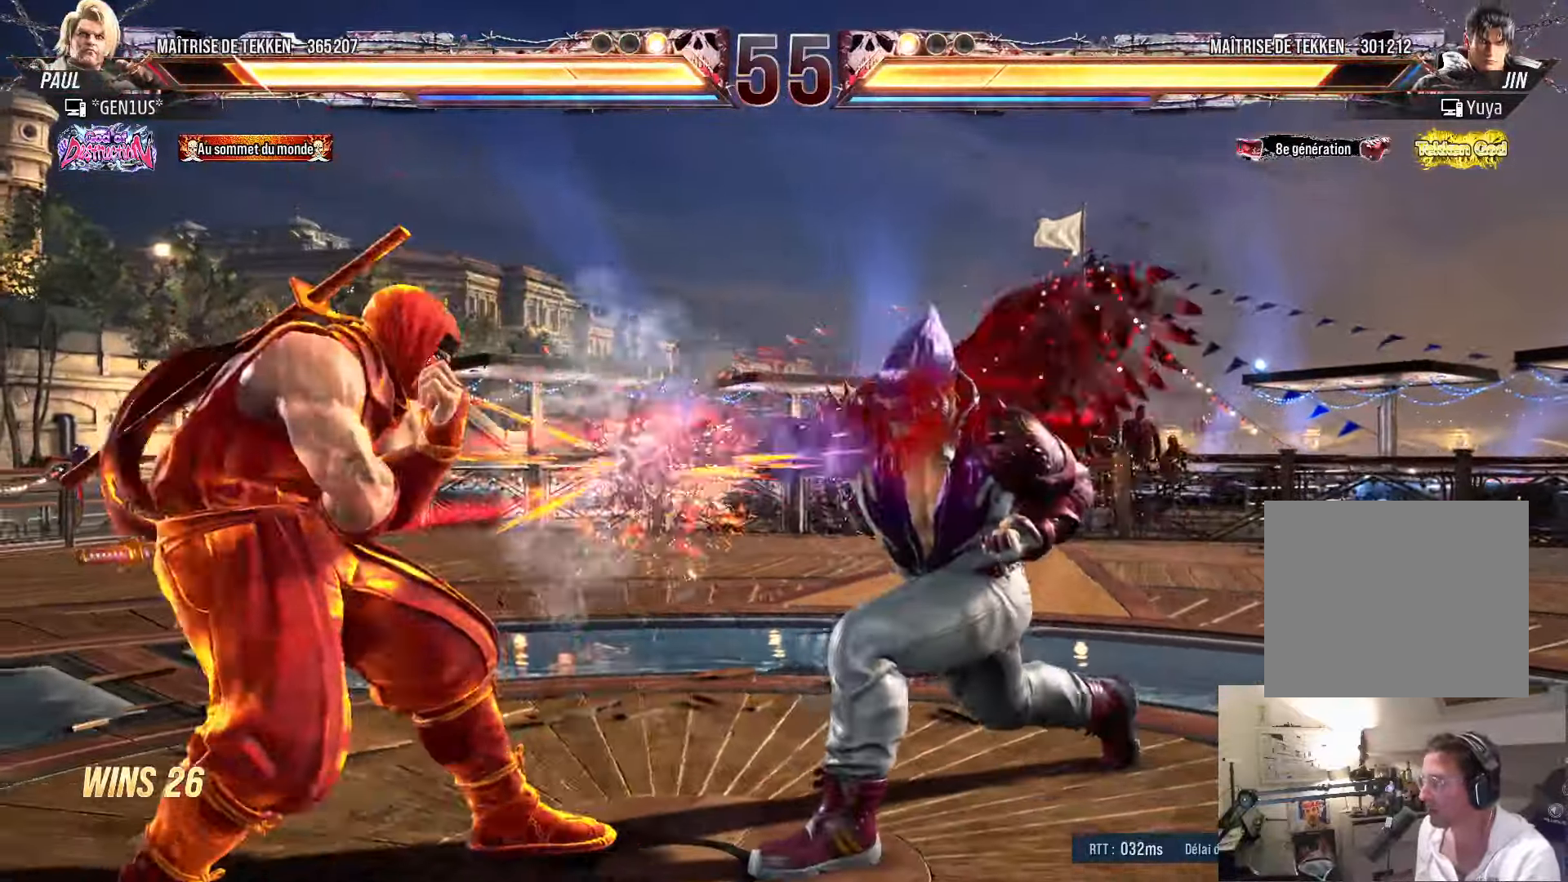
{"buttons": ["SQUARE", "DPAD_RIGHT"], "left_stick": "center", "right_stick": "center", "events": [[167, "DPAD_LEFT", "up"], [217, "DPAD_RIGHT", "down"], [250, "DPAD_RIGHT", "up"], [317, "DPAD_RIGHT", "down"], [367, "TRIANGLE", "down"], [417, "TRIANGLE", "up"], [483, "SQUARE", "down"]]}
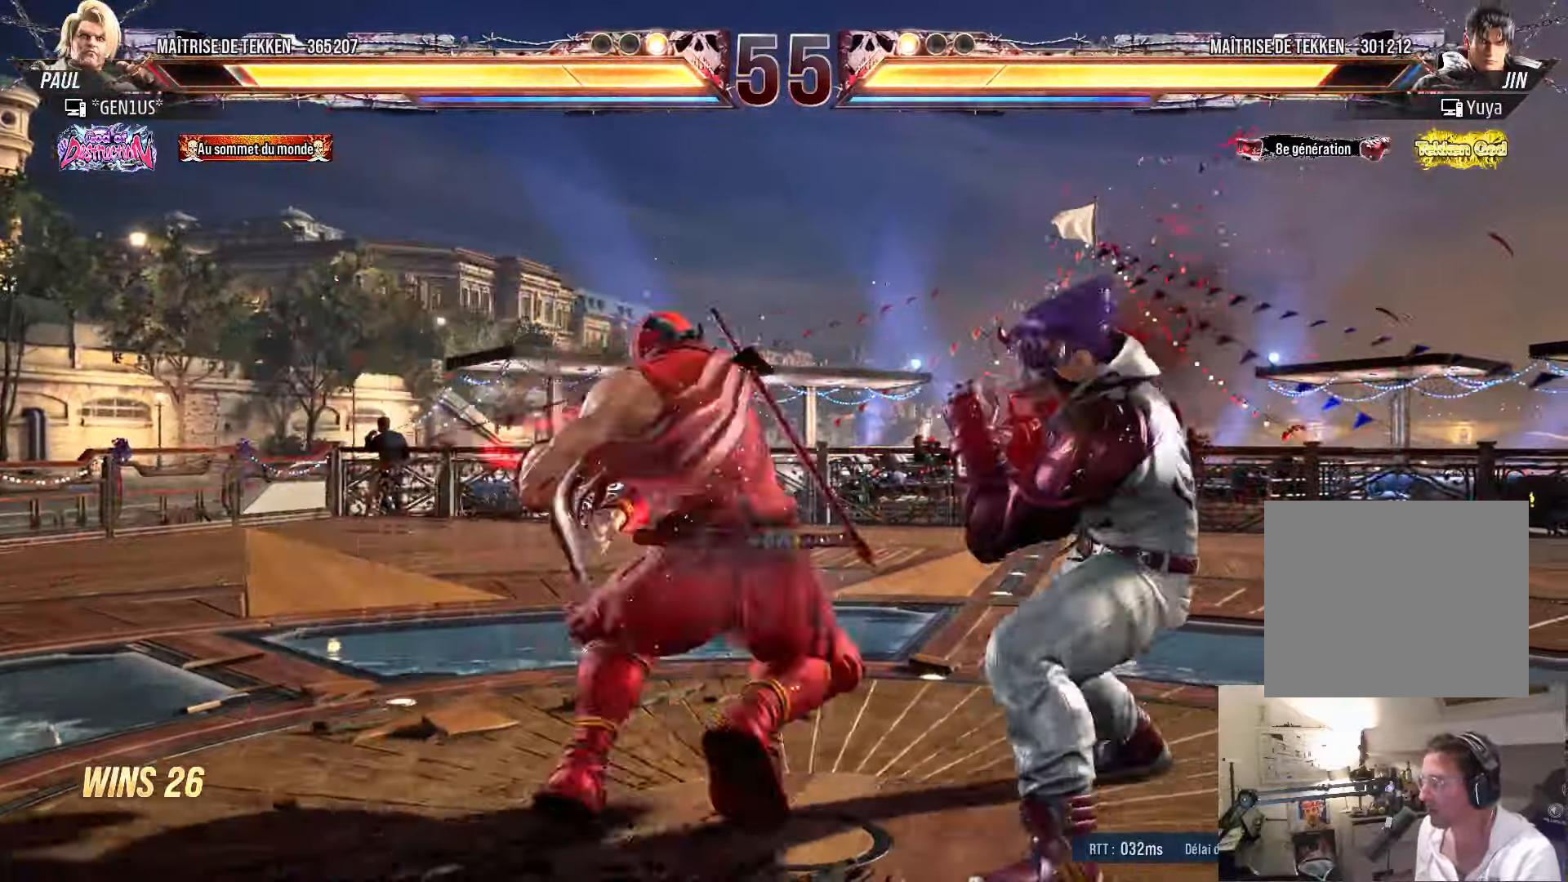
{"buttons": ["SQUARE", "DPAD_LEFT"], "left_stick": "center", "right_stick": "center", "events": [[50, "SQUARE", "up"], [117, "SQUARE", "down"], [167, "SQUARE", "up"], [233, "SQUARE", "down"], [317, "SQUARE", "up"], [350, "SQUARE", "down"], [400, "DPAD_RIGHT", "up"], [433, "DPAD_LEFT", "down"]]}
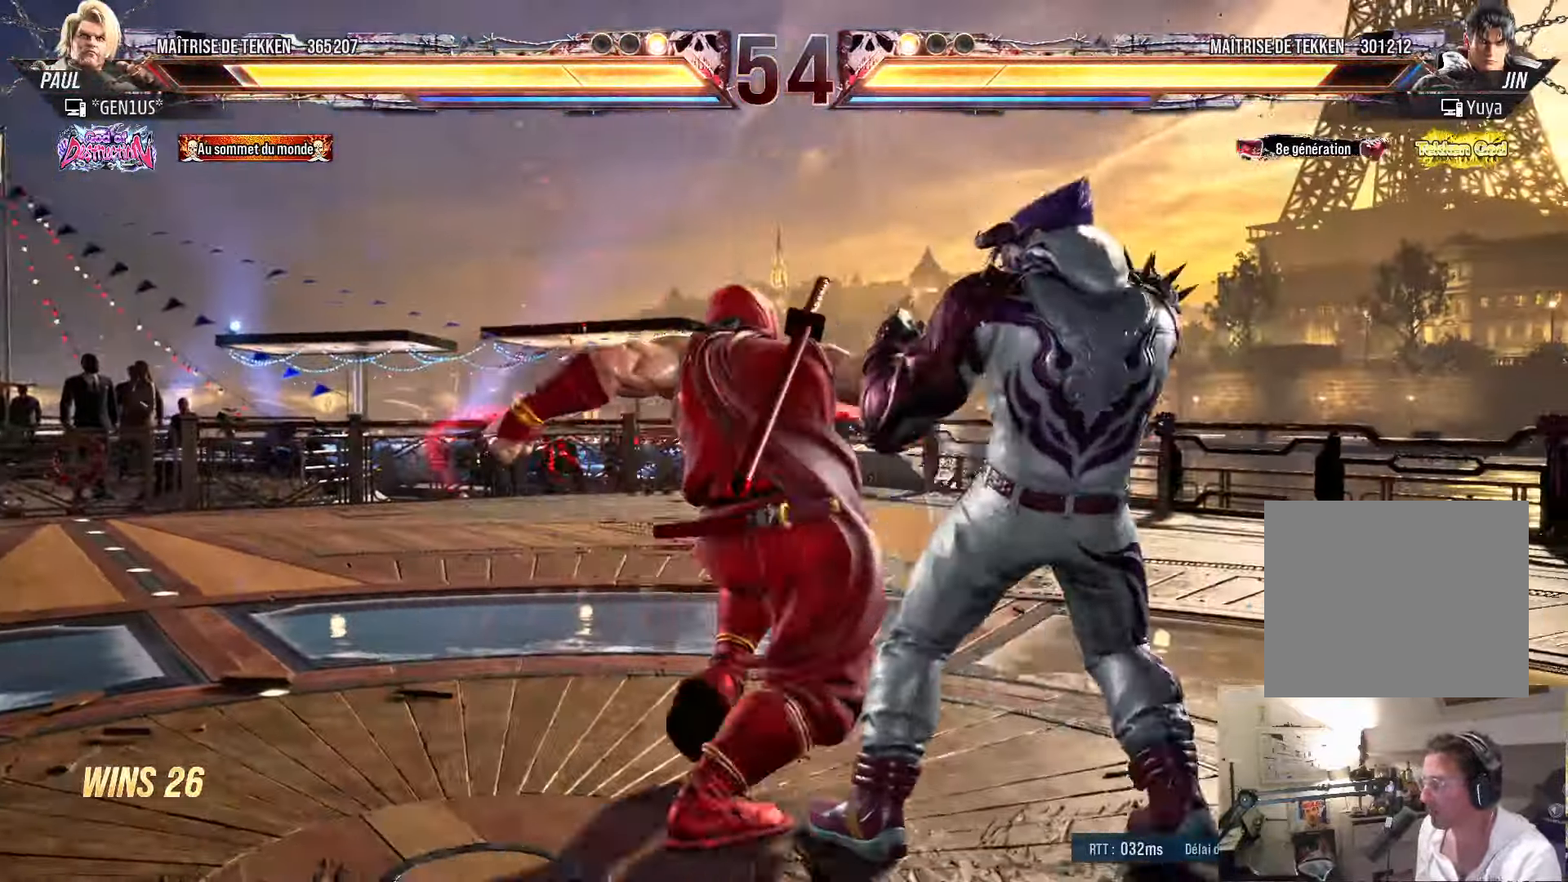
{"buttons": ["DPAD_DOWN", "DPAD_LEFT"], "left_stick": "center", "right_stick": "center", "events": [[67, "SQUARE", "up"], [300, "DPAD_DOWN", "down"]]}
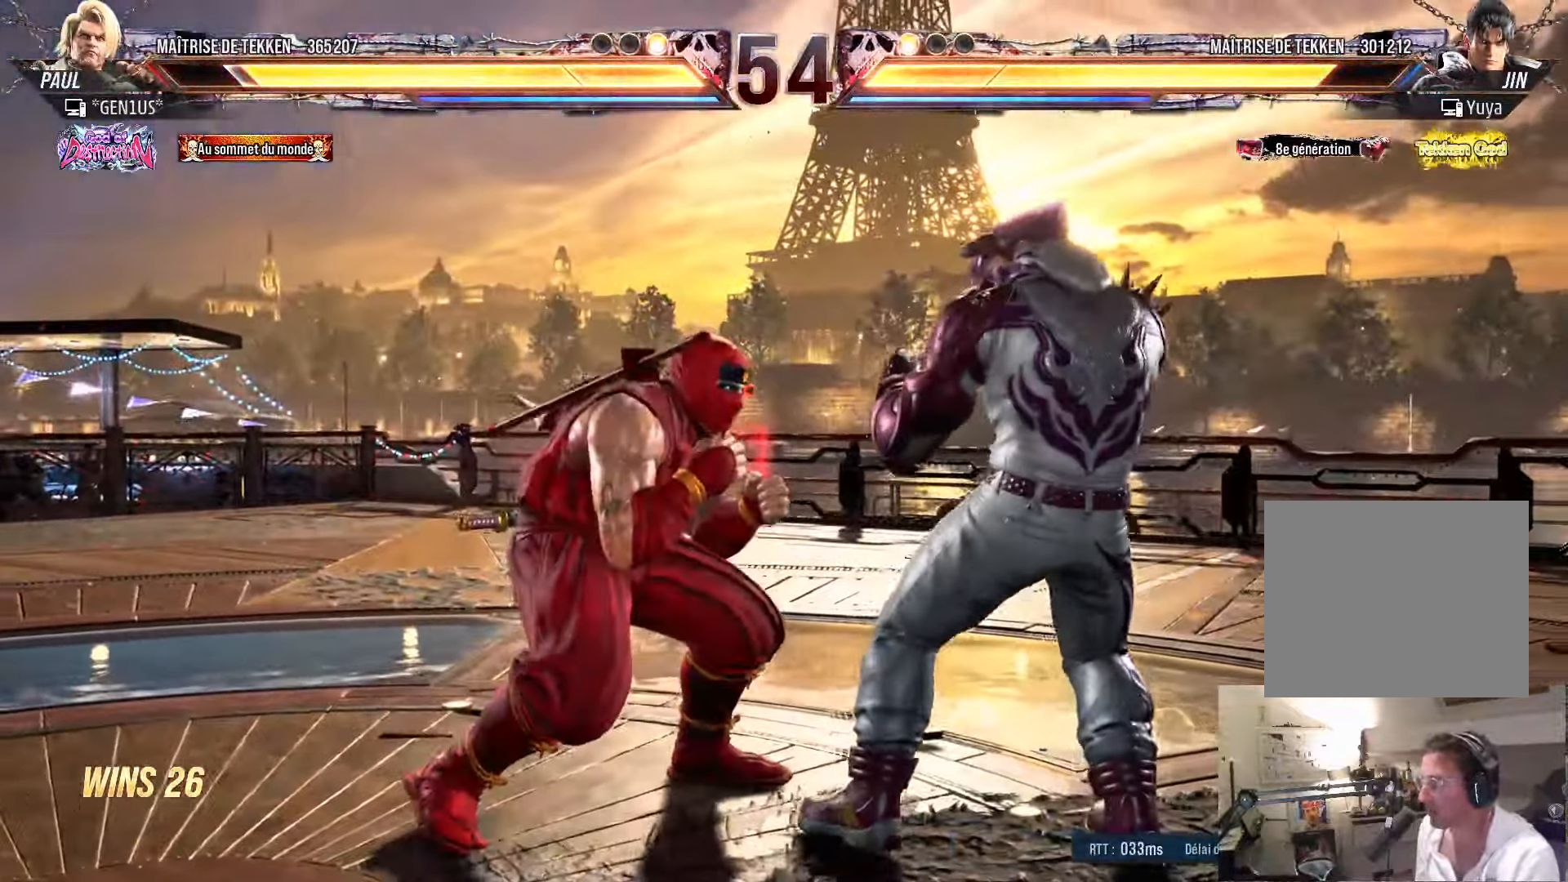
{"buttons": [], "left_stick": "center", "right_stick": "center", "events": [[50, "DPAD_DOWN", "up"], [167, "DPAD_LEFT", "up"], [183, "SQUARE", "down"], [283, "SQUARE", "up"], [283, "TRIANGLE", "down"], [367, "DPAD_LEFT", "down"], [433, "TRIANGLE", "up"], [483, "DPAD_LEFT", "up"]]}